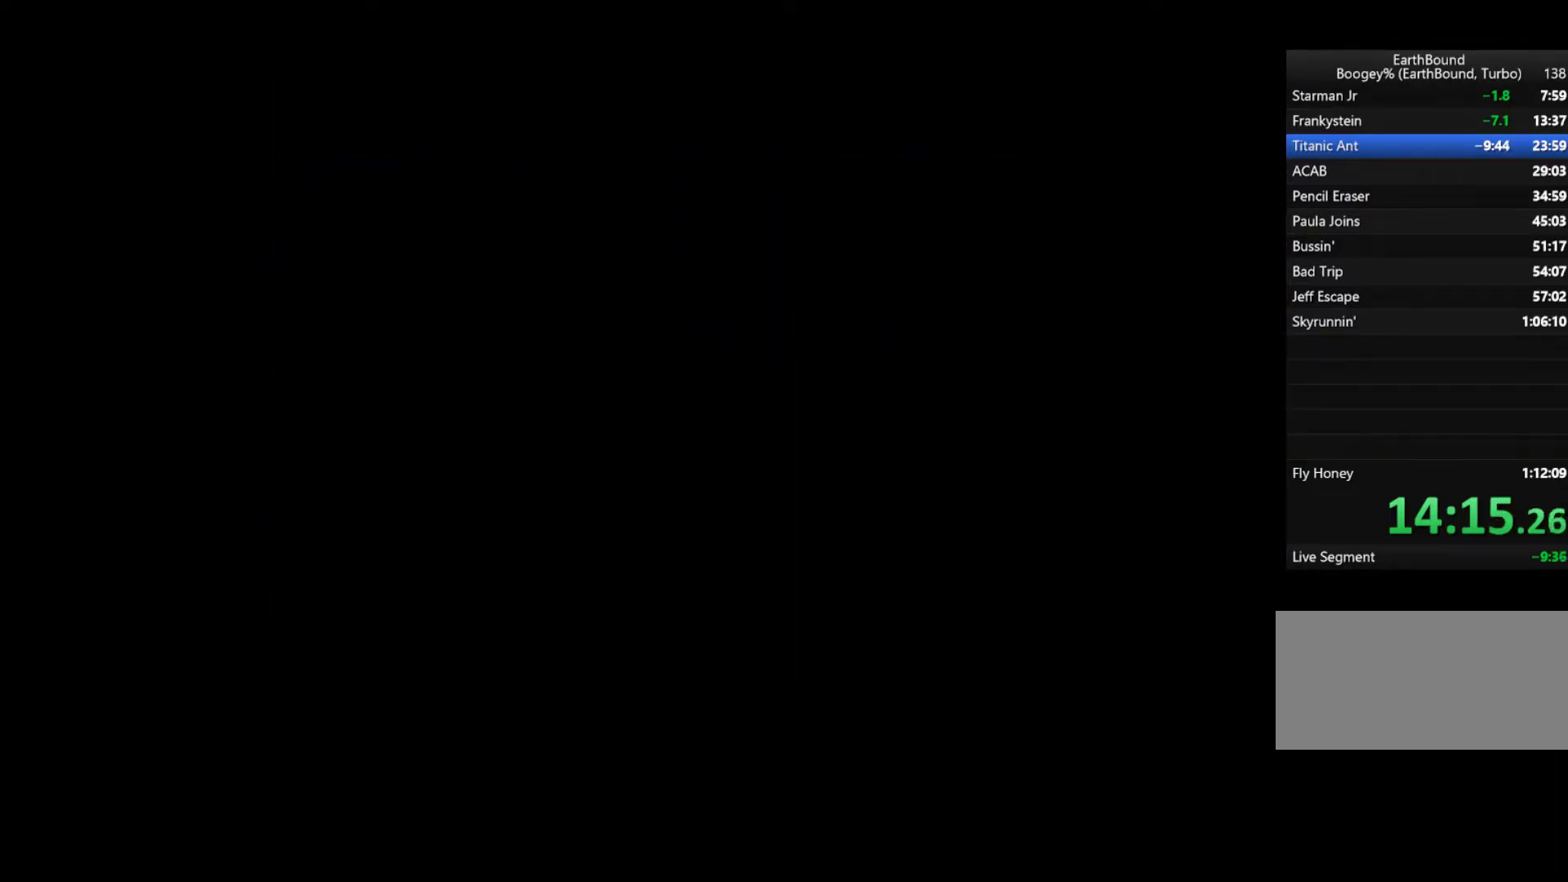
Gameplay with a controller (Nintendo layout); each line is a JSON object with the inputs held at the frame after it. "events" lists button and stick changes between this image and that frame as [ms after this image, input, new state], when the widget could be followed in between. Not read: L3 R3.
{"buttons": ["DPAD_RIGHT"], "events": []}
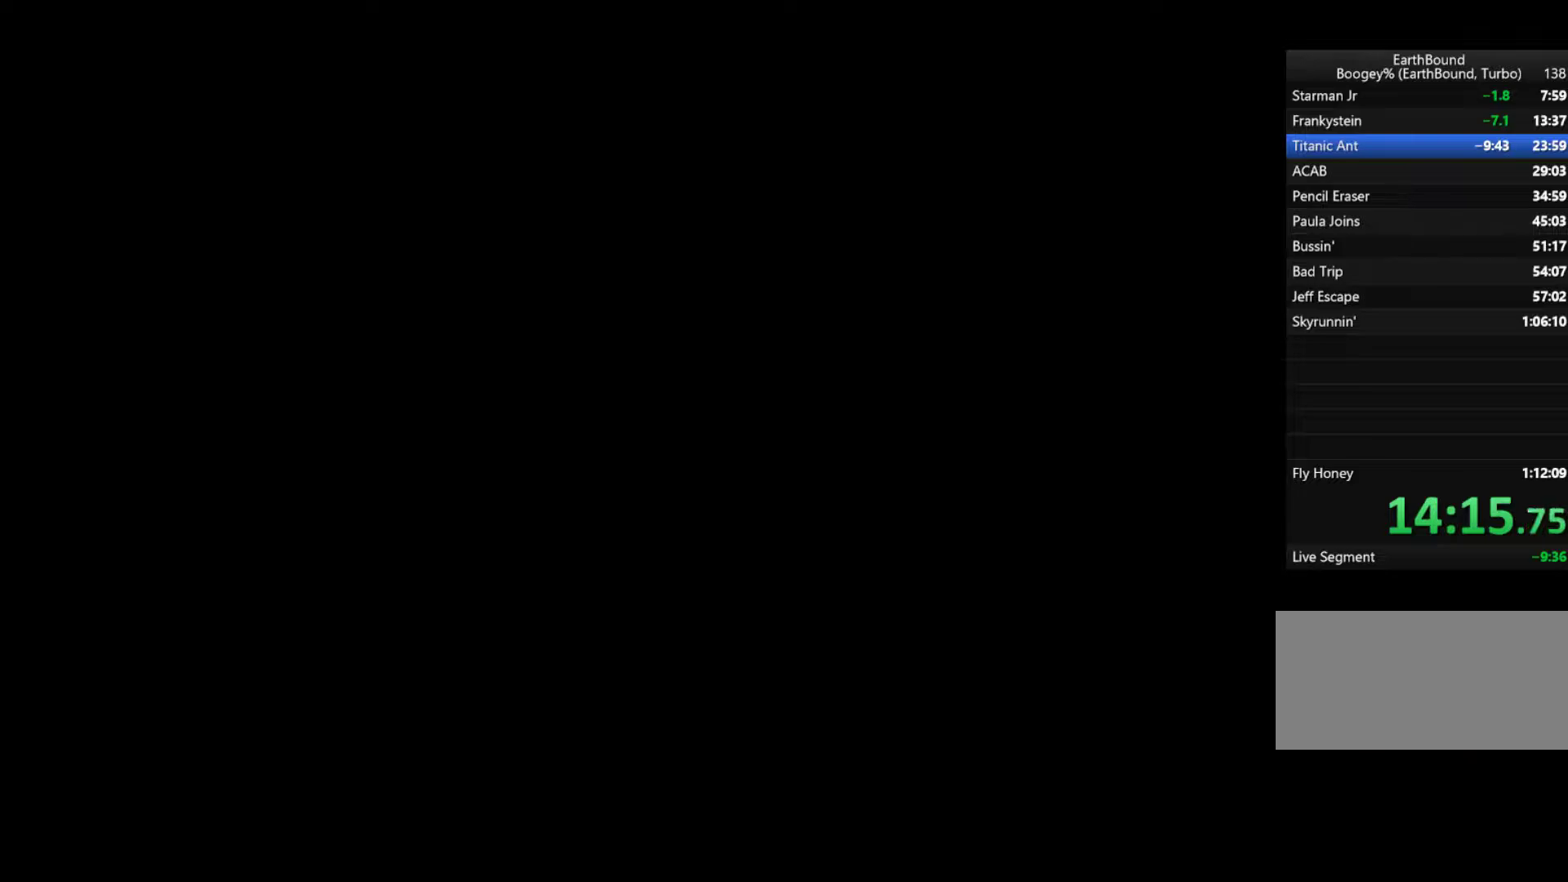
{"buttons": ["DPAD_RIGHT"], "events": []}
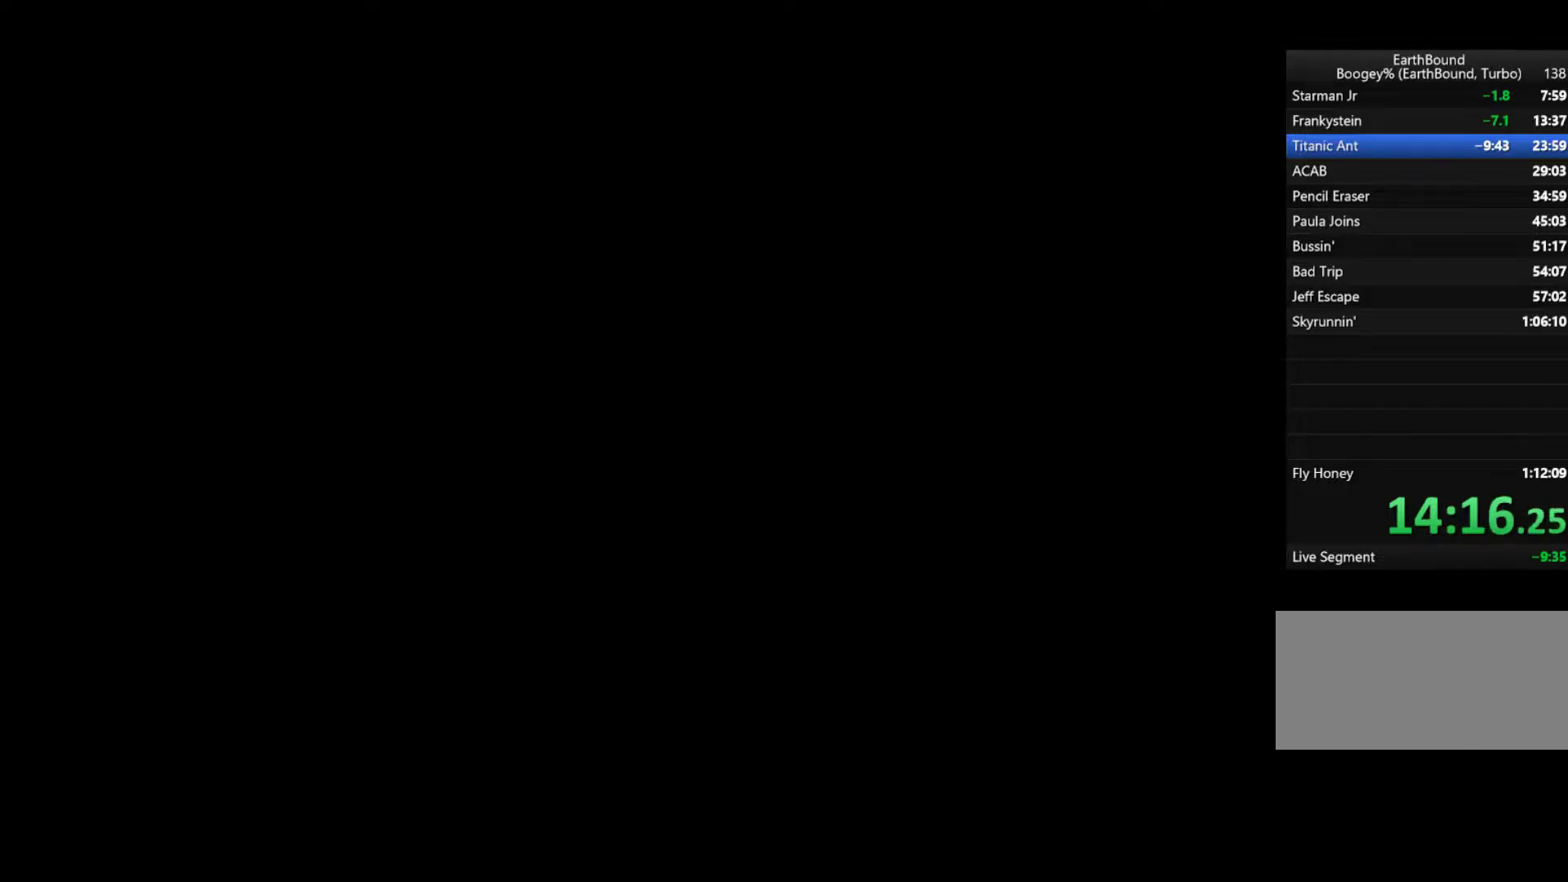
{"buttons": ["DPAD_RIGHT"], "events": []}
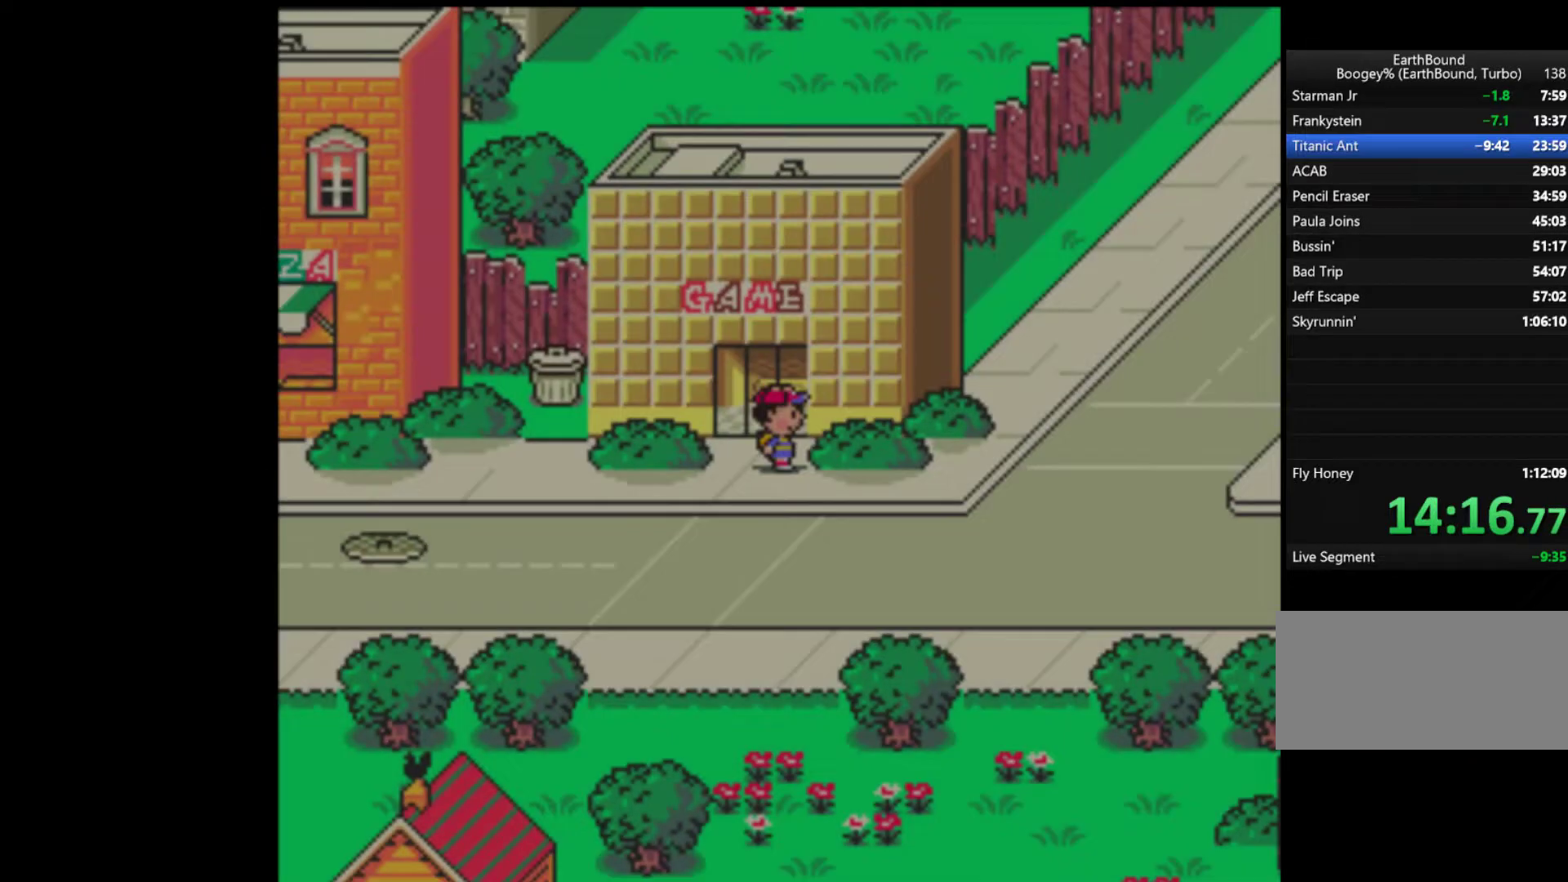
{"buttons": ["DPAD_RIGHT"], "events": []}
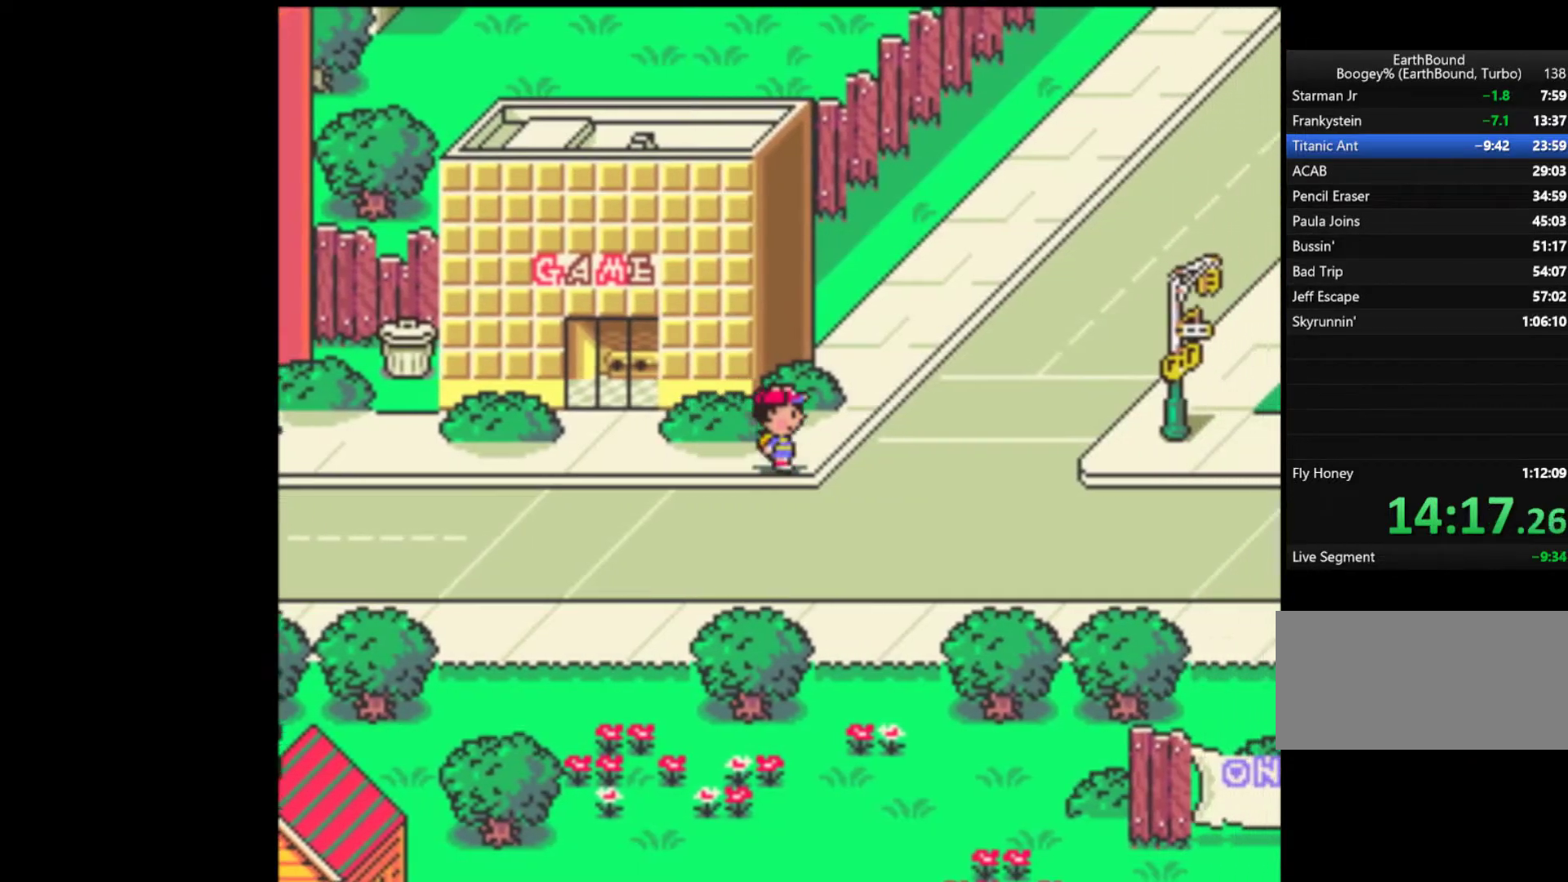
{"buttons": ["DPAD_UP", "DPAD_RIGHT"], "events": [[183, "DPAD_UP", "down"]]}
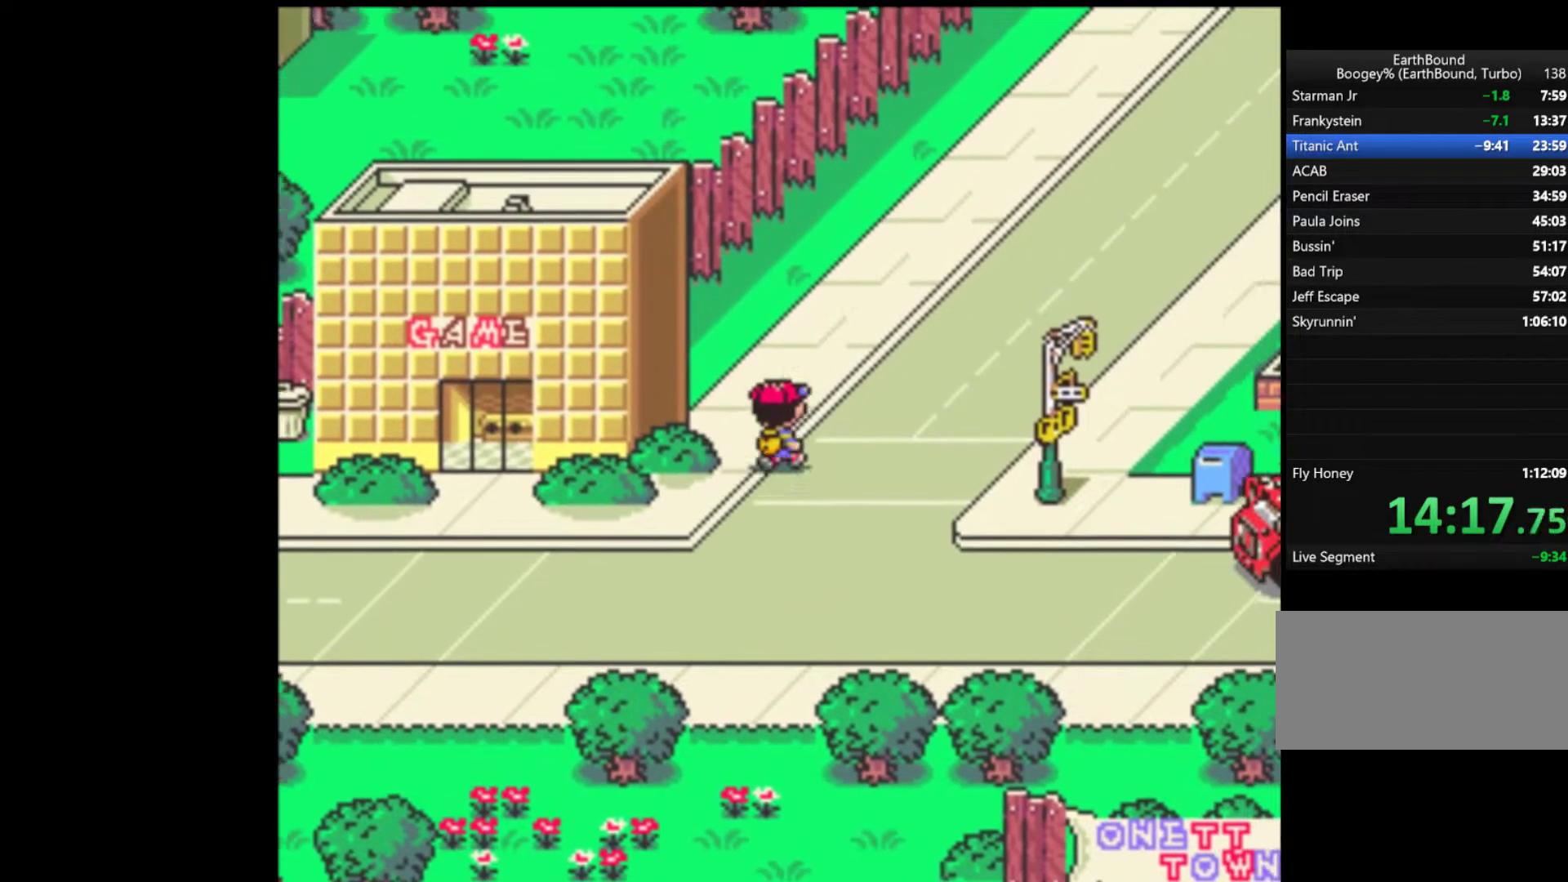
{"buttons": ["DPAD_UP", "DPAD_RIGHT"], "events": []}
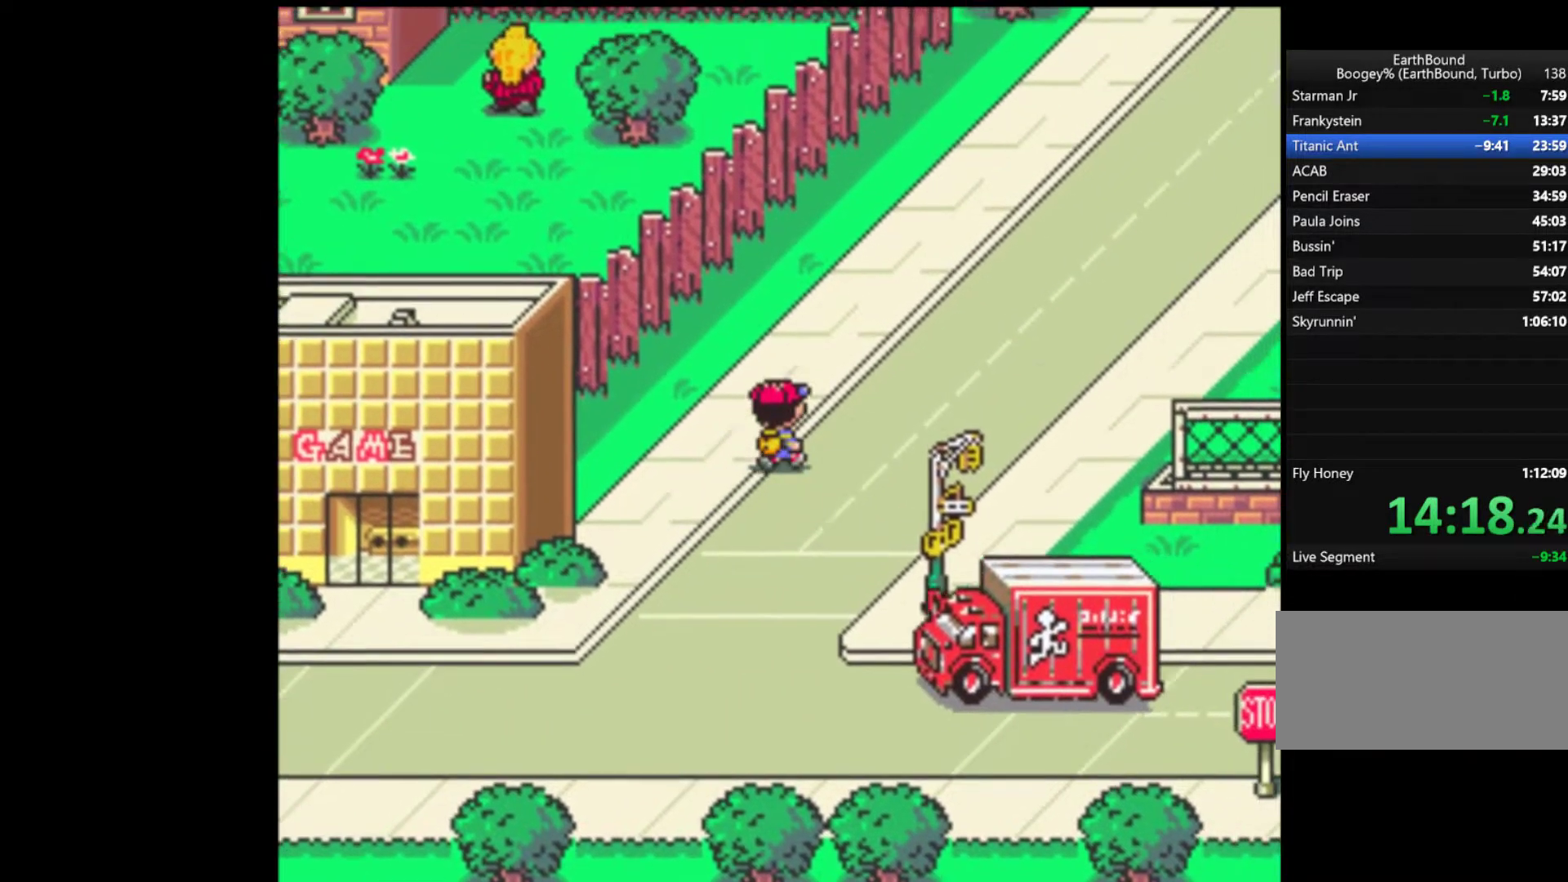
{"buttons": ["DPAD_UP", "DPAD_RIGHT"], "events": []}
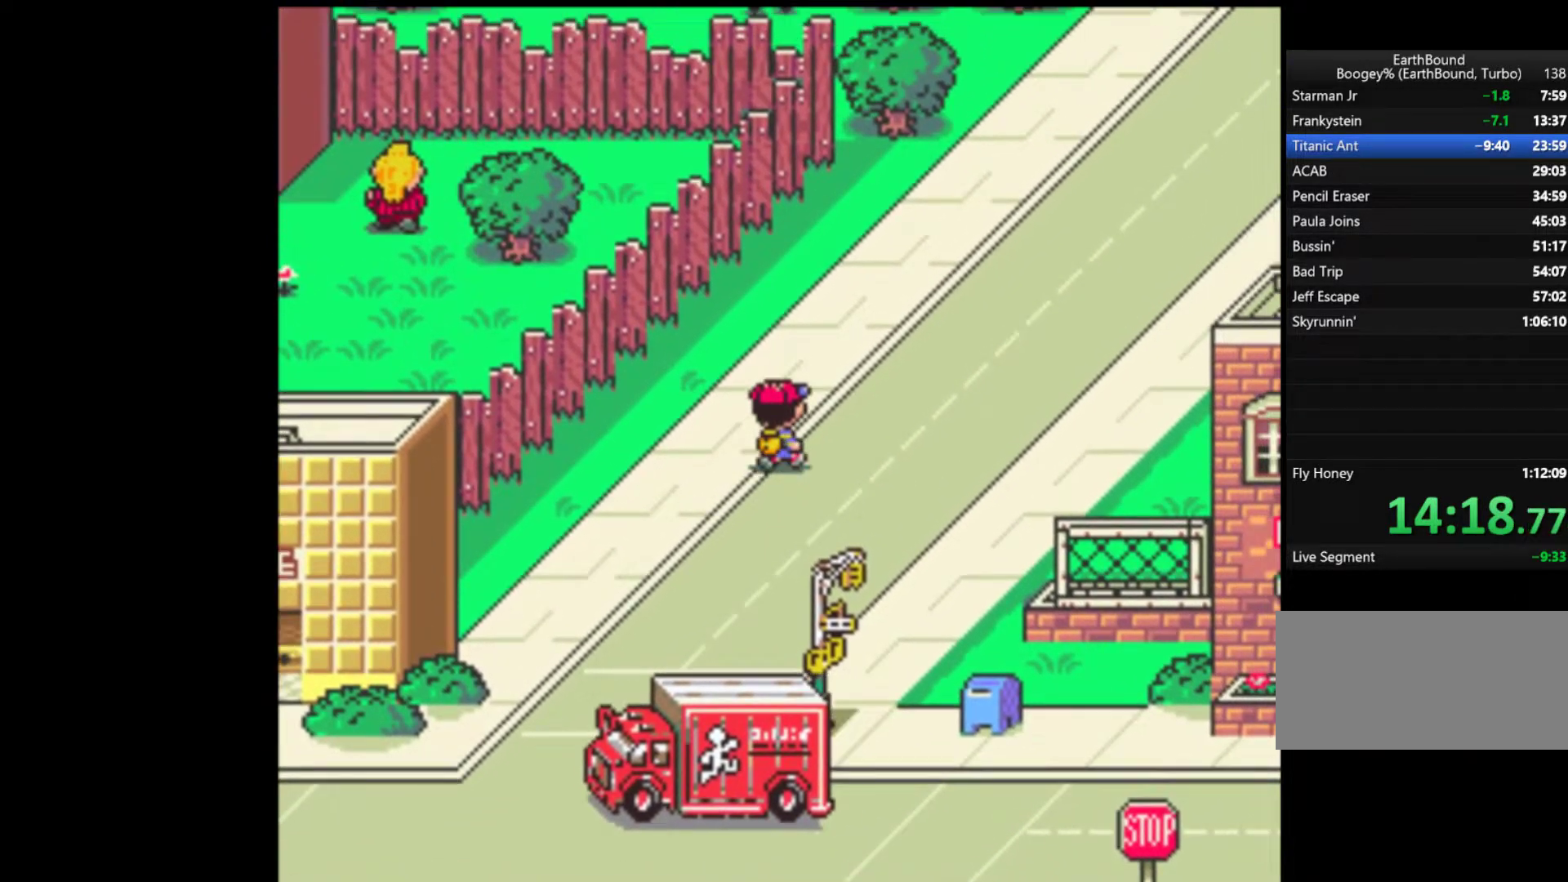
{"buttons": ["DPAD_UP", "DPAD_RIGHT"], "events": []}
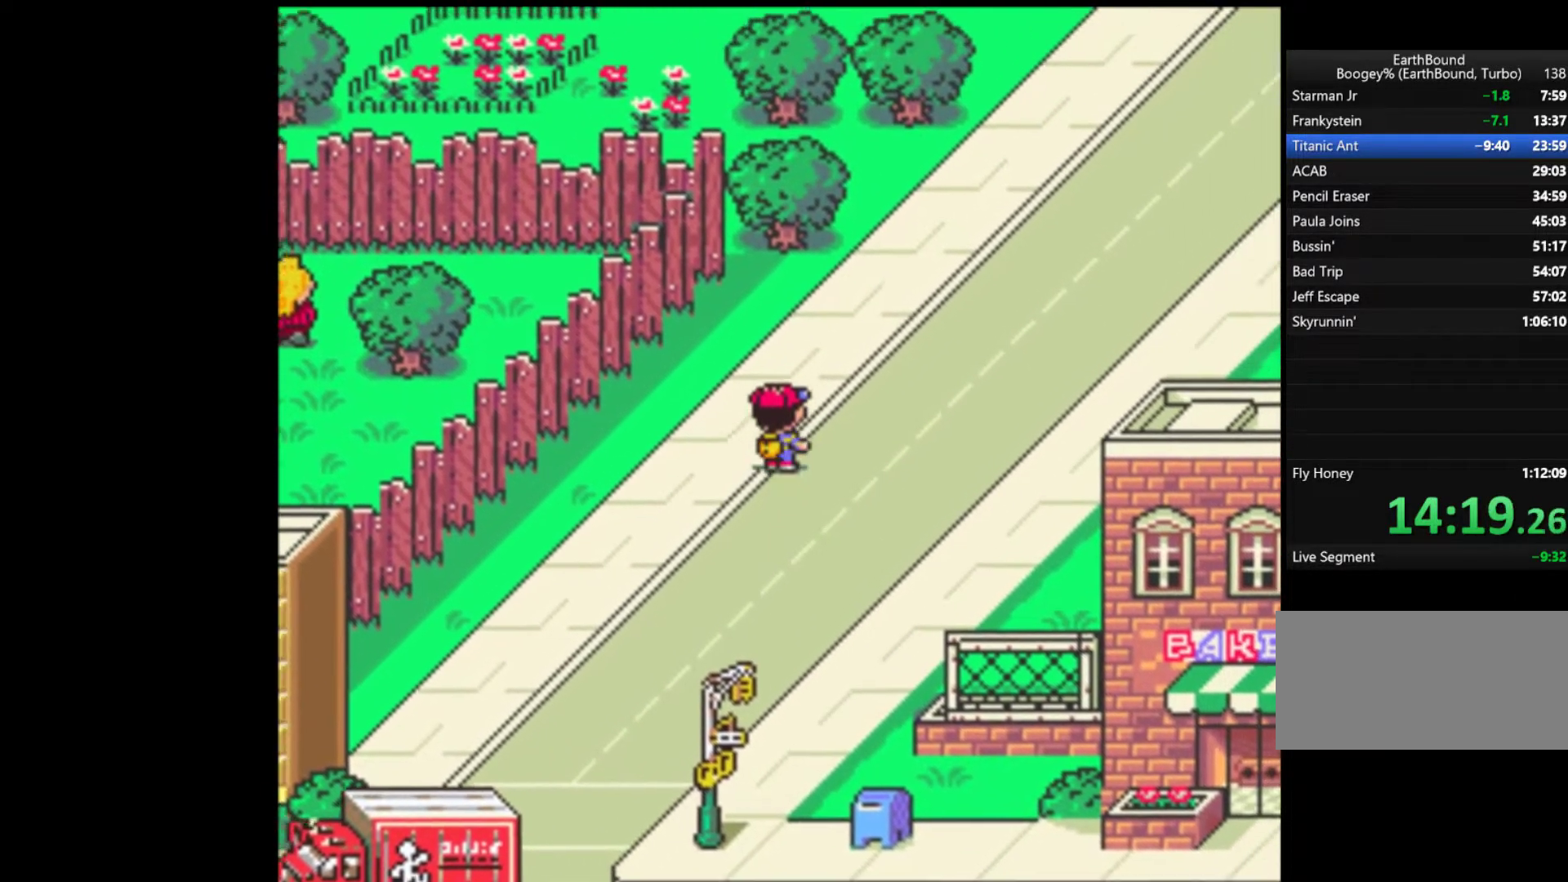
{"buttons": ["DPAD_UP", "DPAD_RIGHT"], "events": []}
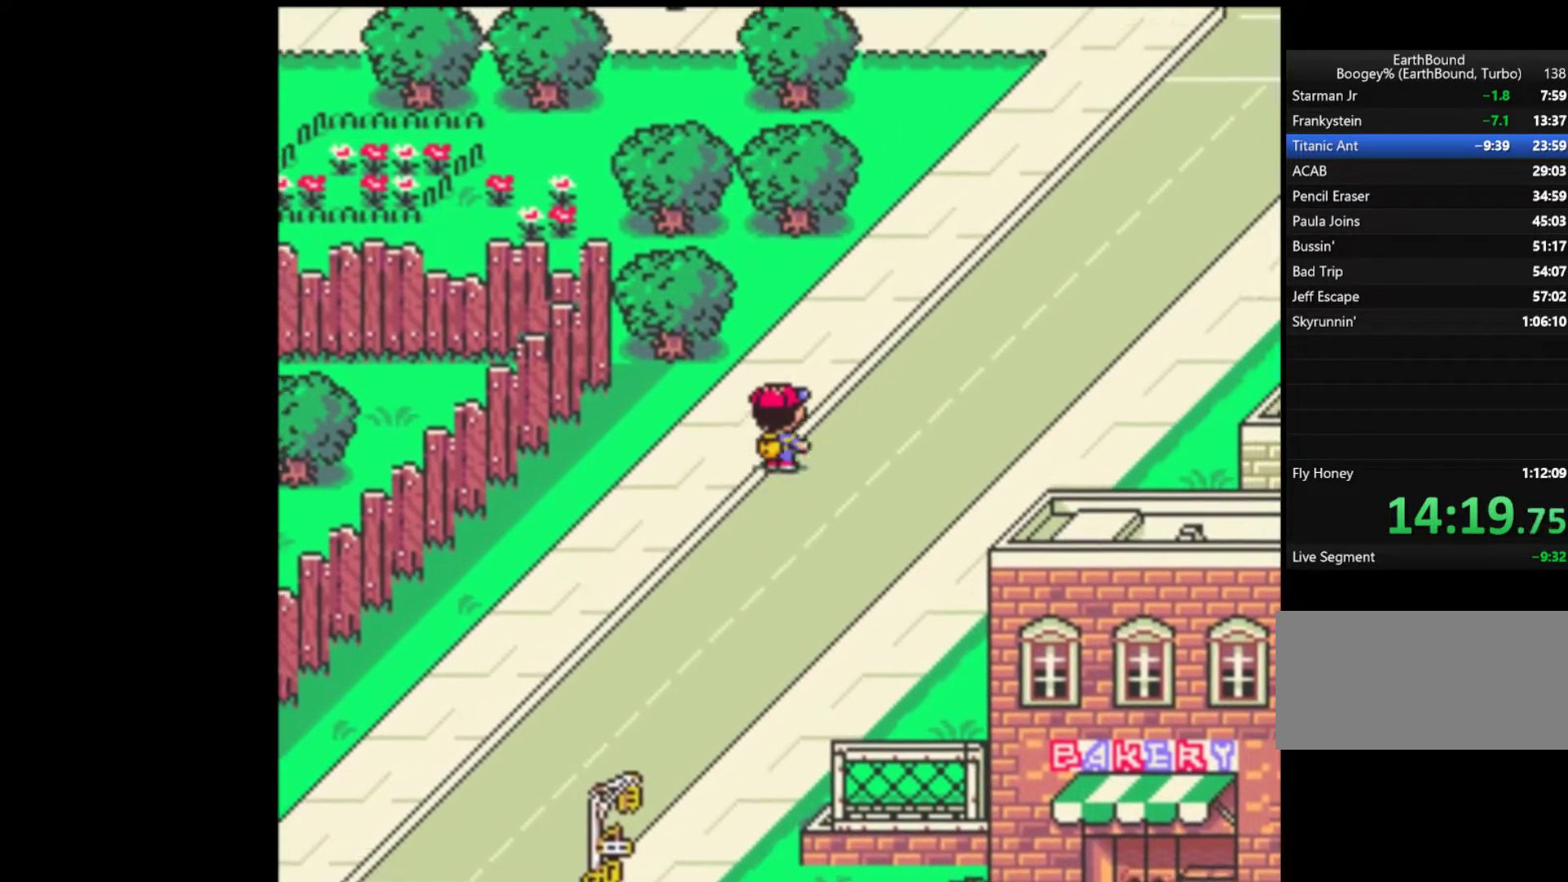
{"buttons": ["DPAD_UP"], "events": [[450, "DPAD_RIGHT", "up"]]}
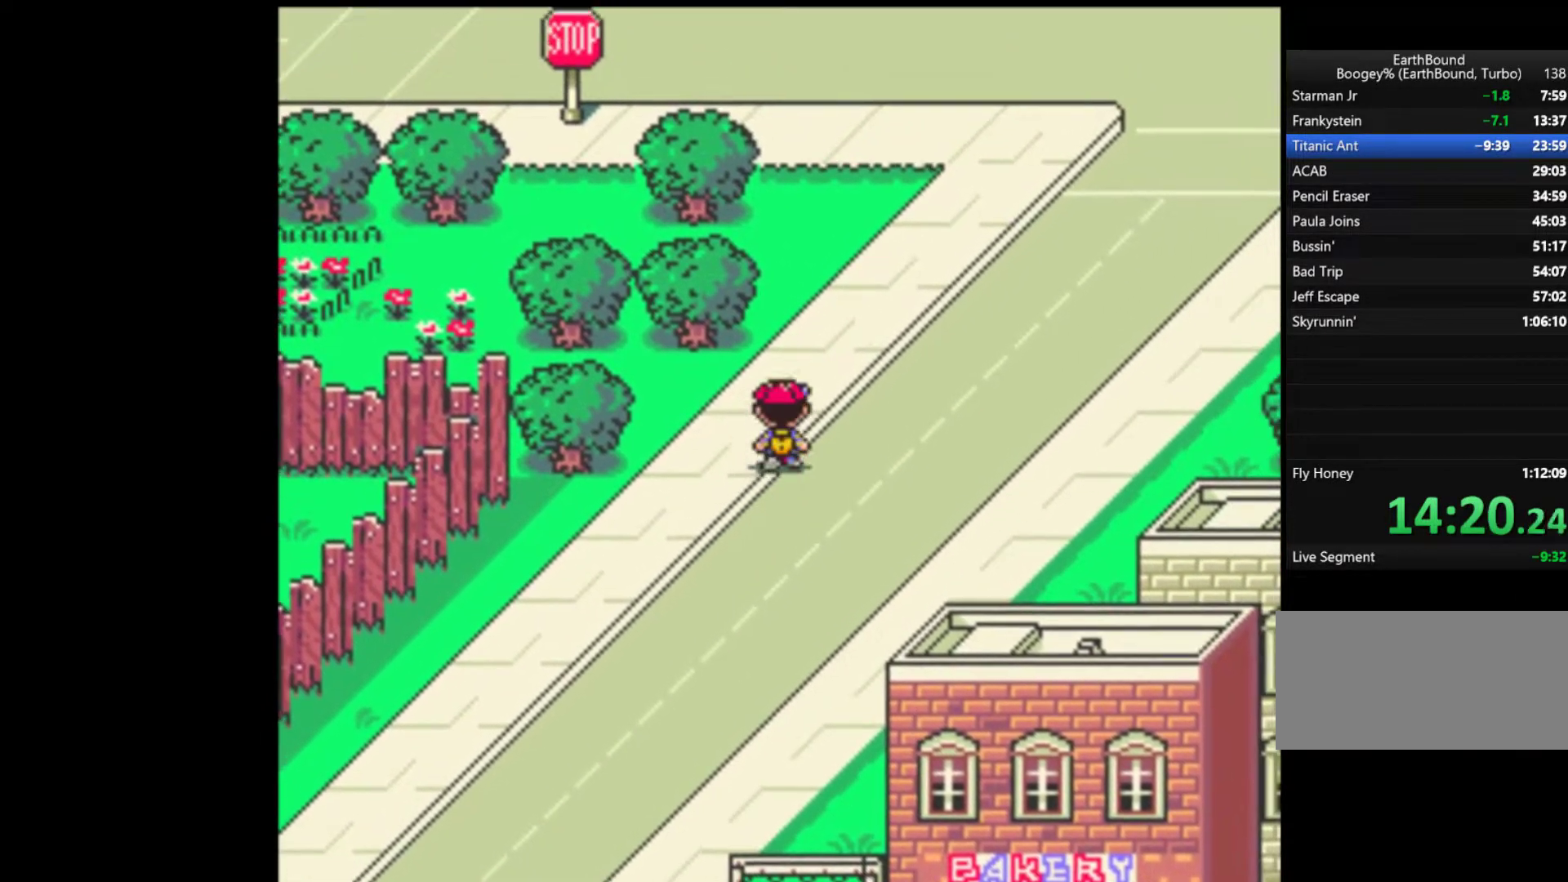
{"buttons": ["DPAD_UP"], "events": []}
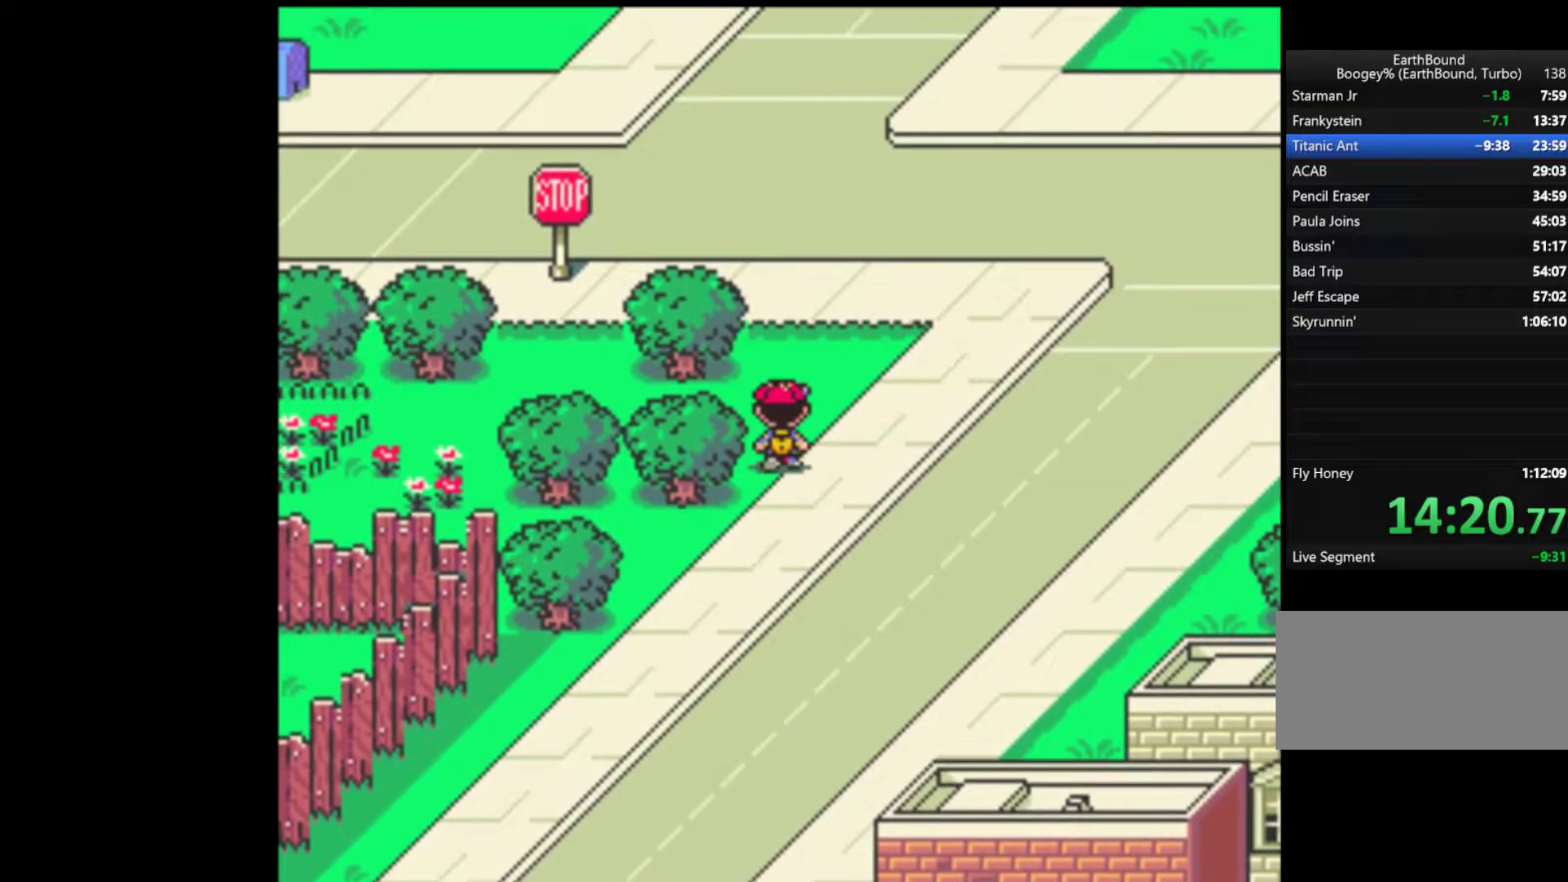
{"buttons": ["DPAD_UP"], "events": []}
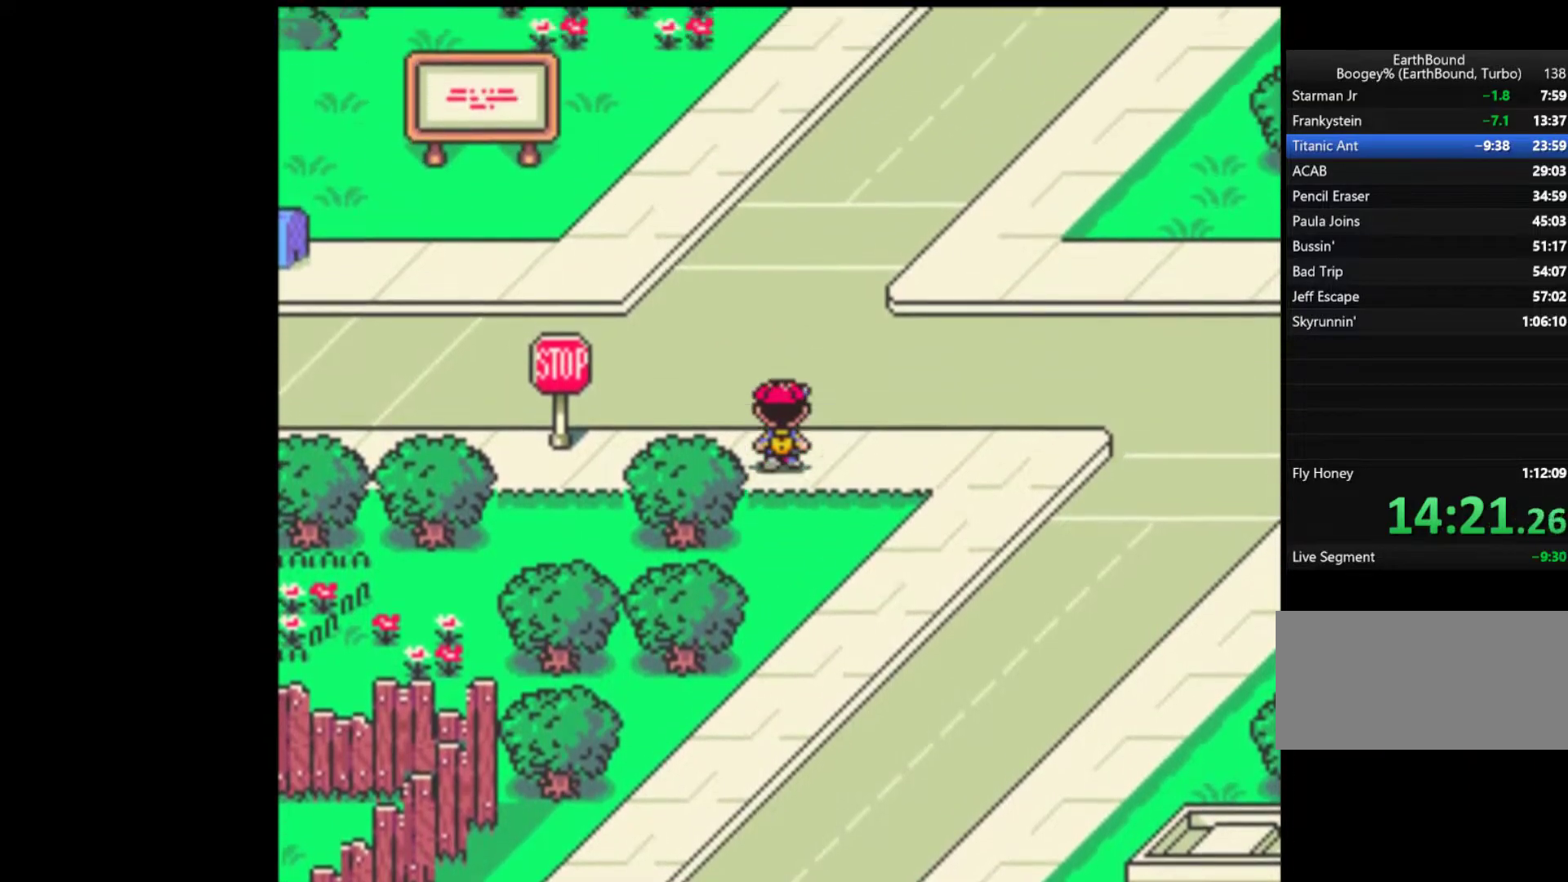
{"buttons": ["DPAD_UP"], "events": []}
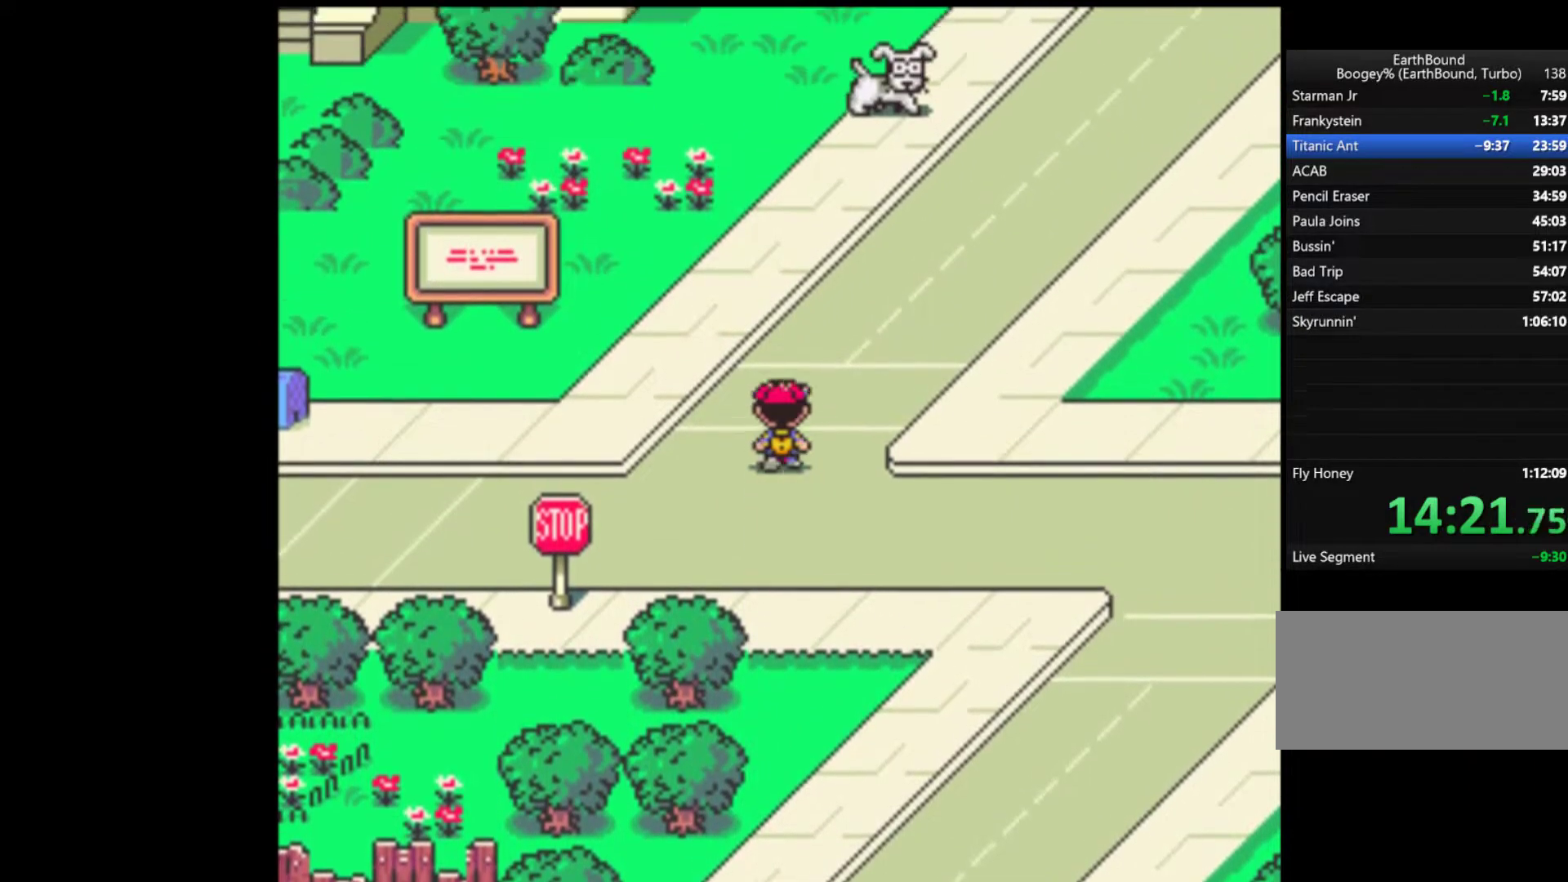
{"buttons": ["DPAD_UP", "DPAD_LEFT"], "events": [[150, "DPAD_LEFT", "down"]]}
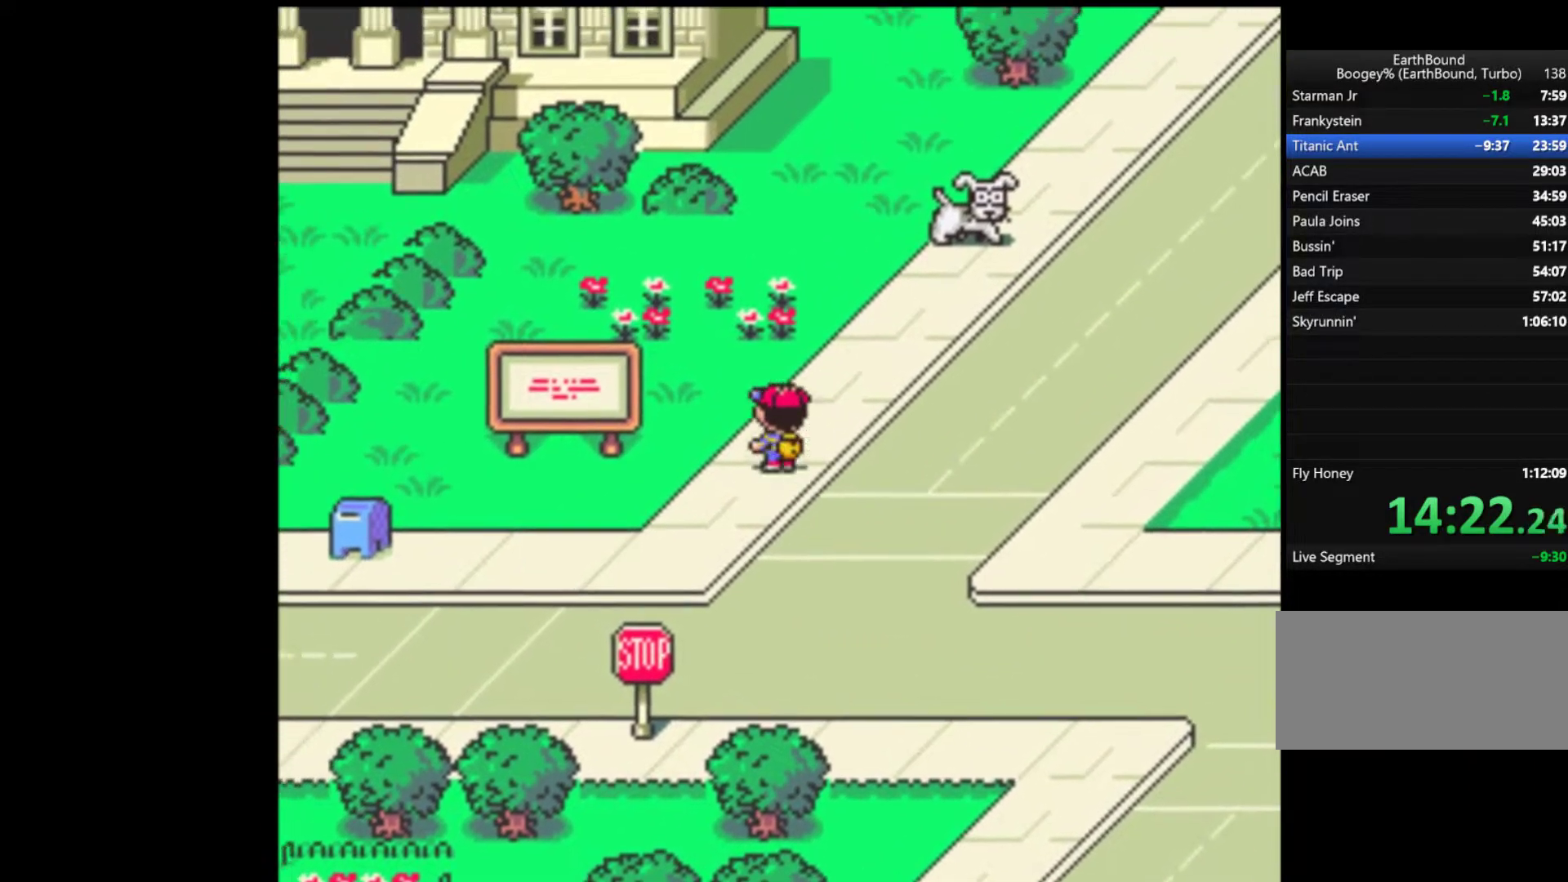
{"buttons": ["DPAD_UP", "DPAD_LEFT"], "events": []}
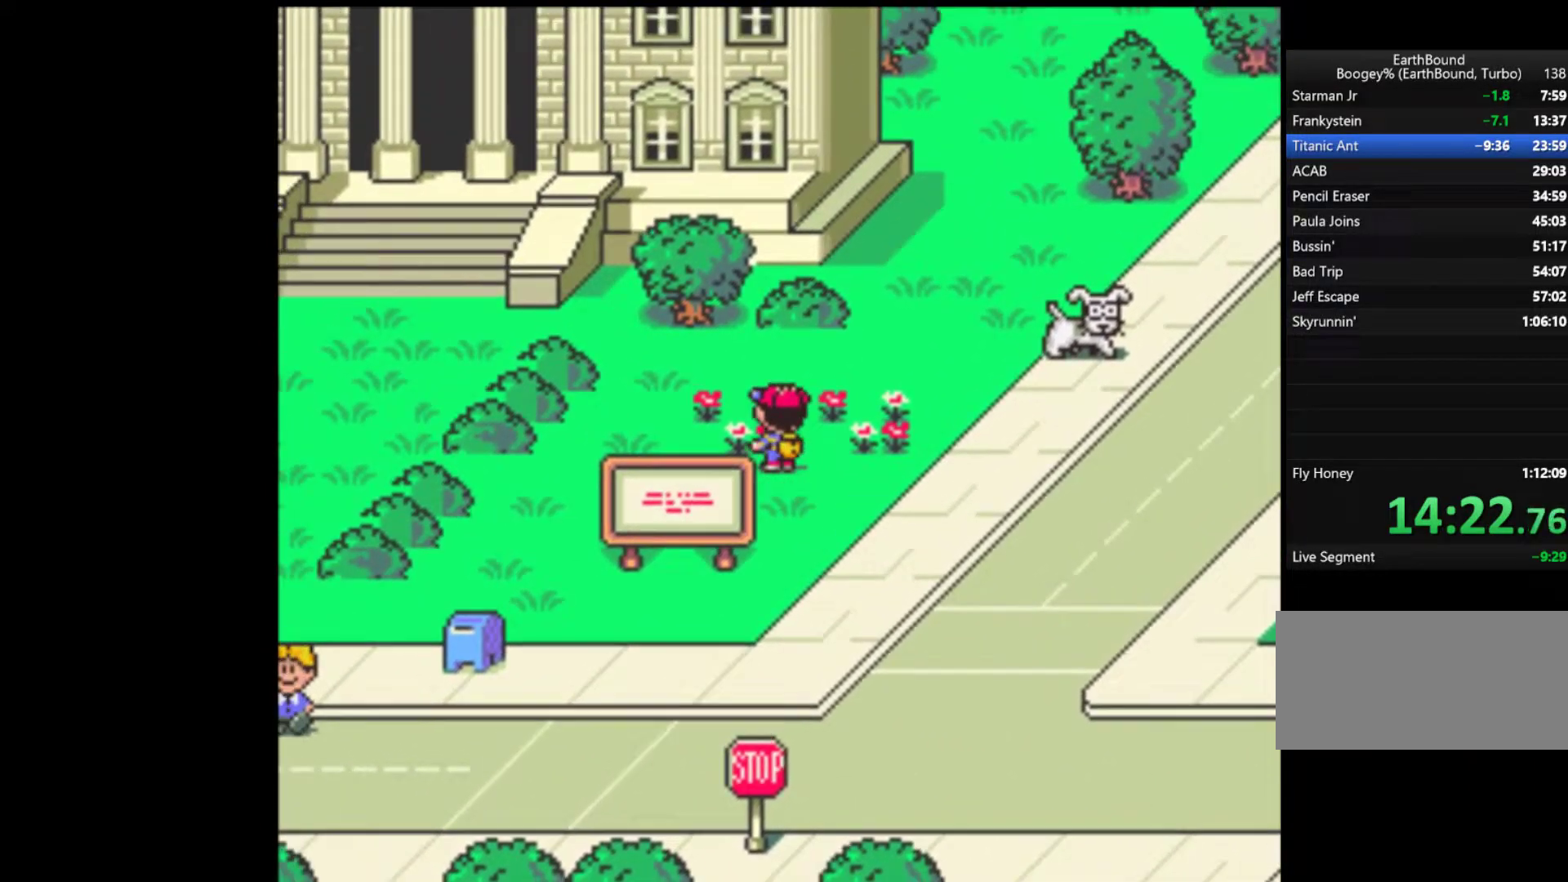
{"buttons": ["DPAD_UP", "DPAD_LEFT"], "events": []}
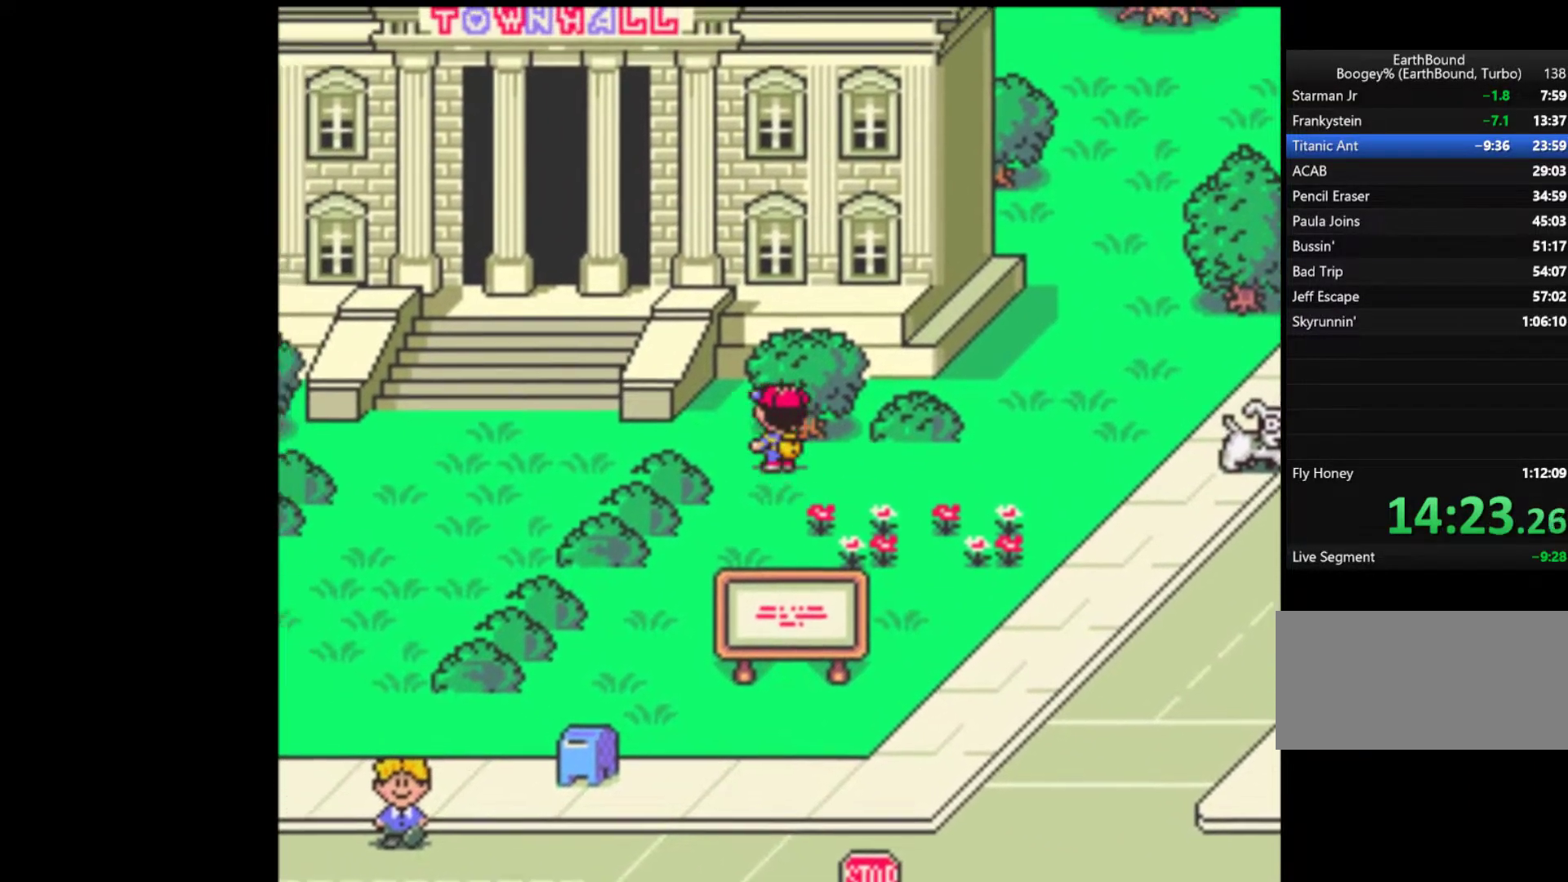
{"buttons": ["DPAD_LEFT"], "events": [[83, "DPAD_UP", "up"]]}
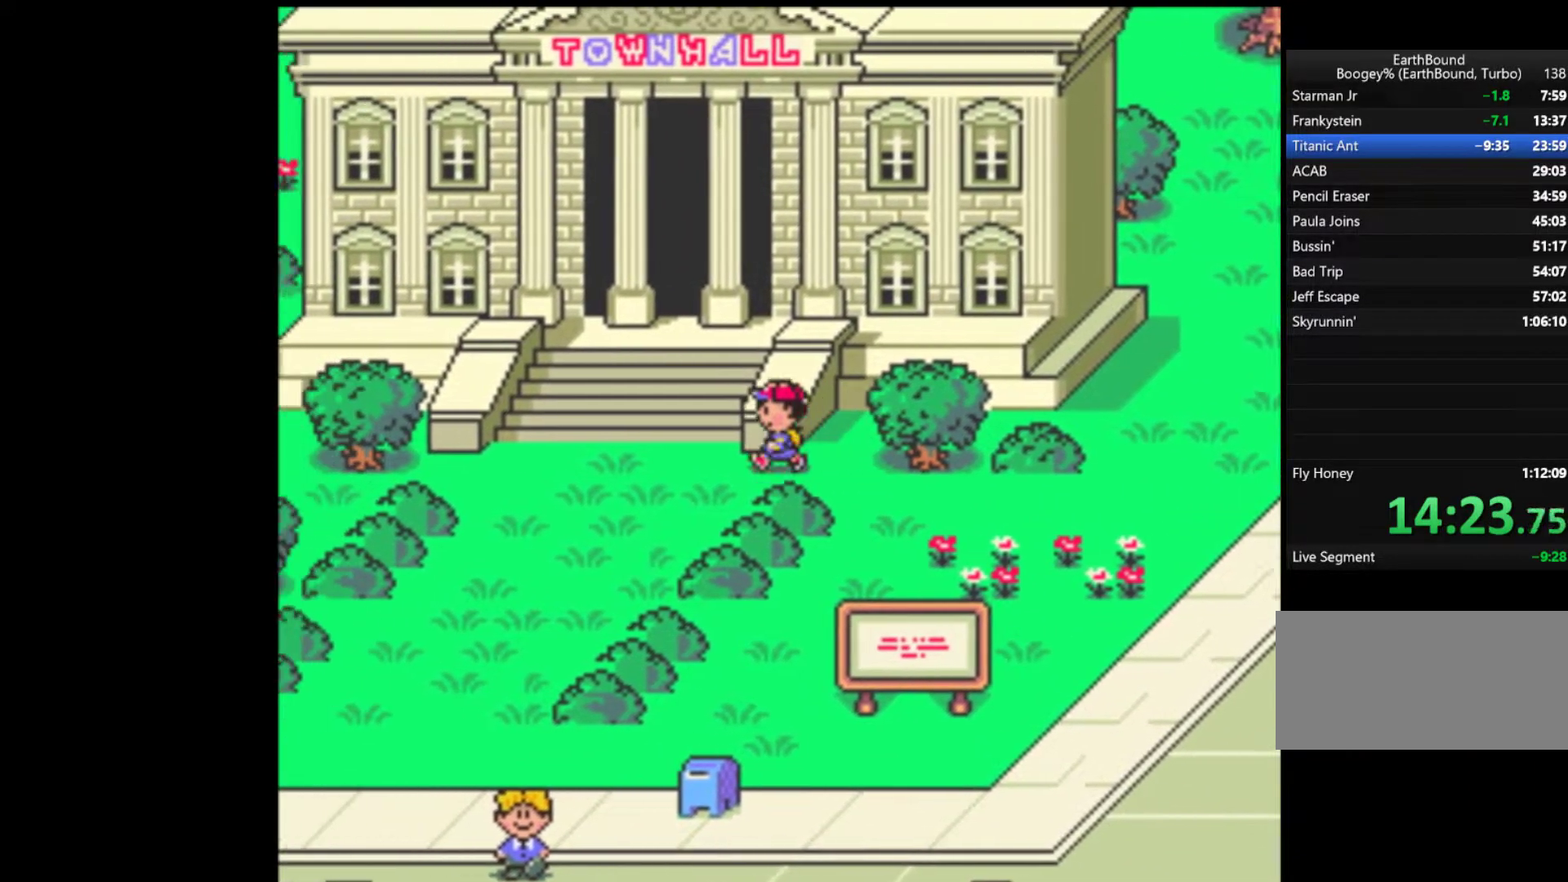
{"buttons": ["DPAD_UP"], "events": [[317, "DPAD_UP", "down"], [350, "DPAD_LEFT", "up"]]}
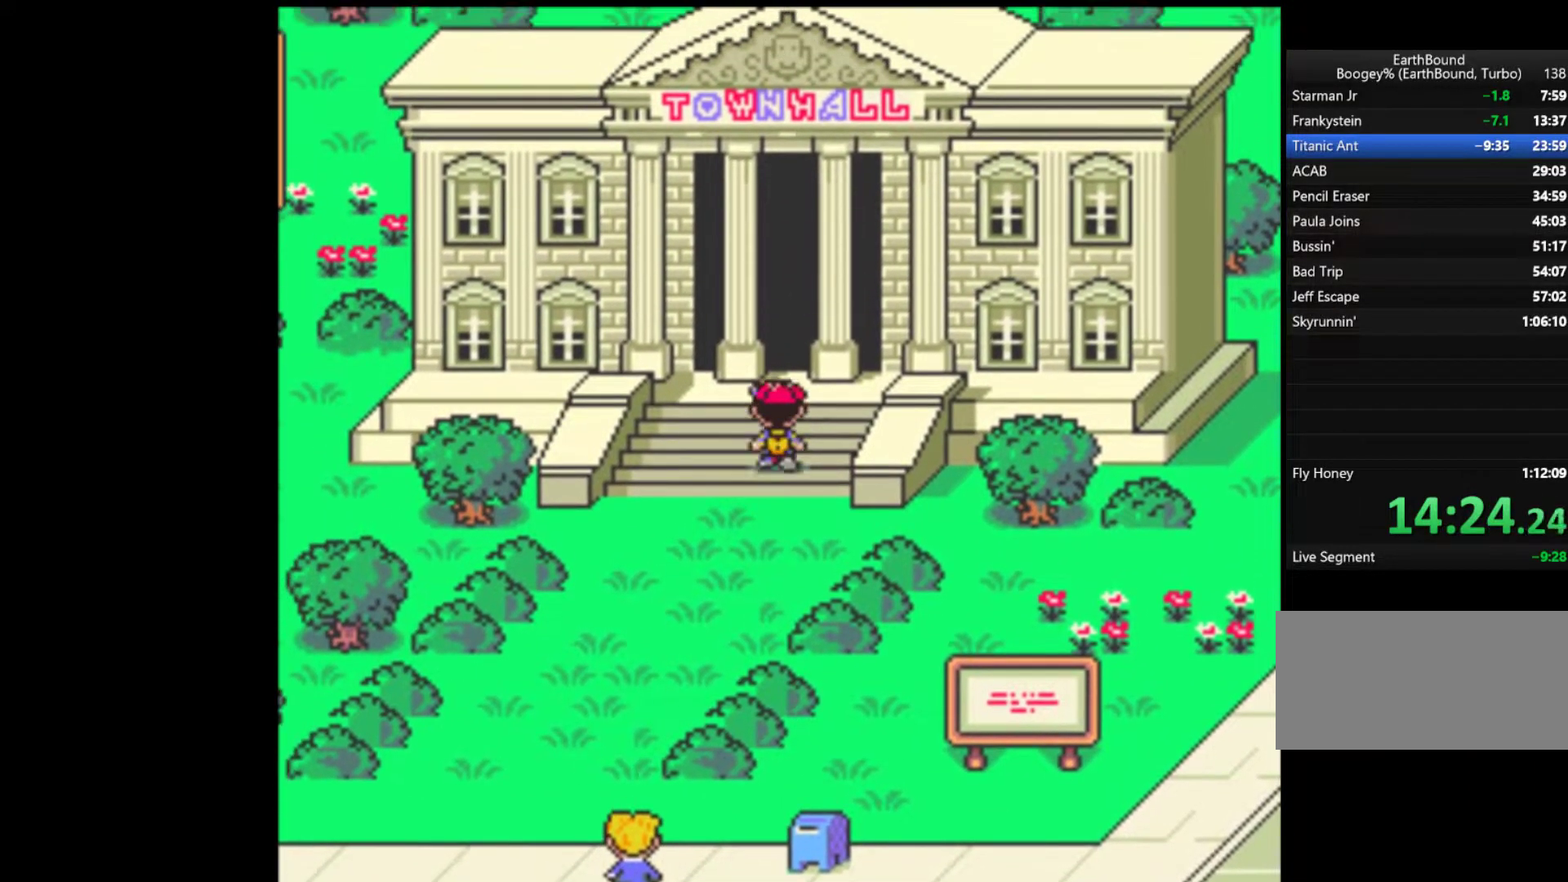
{"buttons": [], "events": [[450, "DPAD_UP", "up"]]}
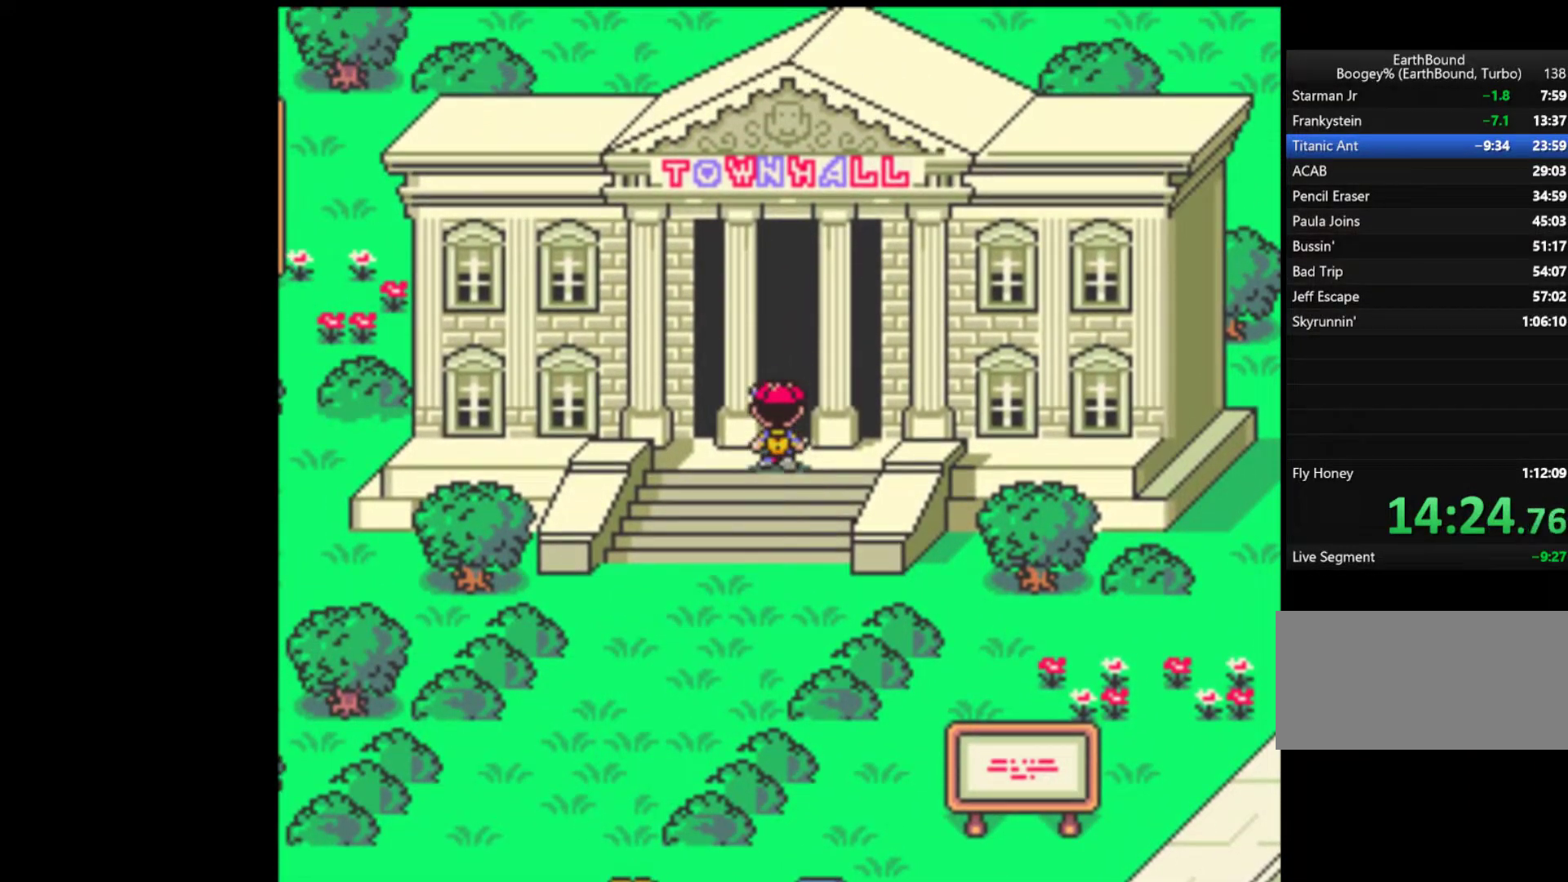
{"buttons": ["DPAD_LEFT"], "events": [[83, "DPAD_LEFT", "down"]]}
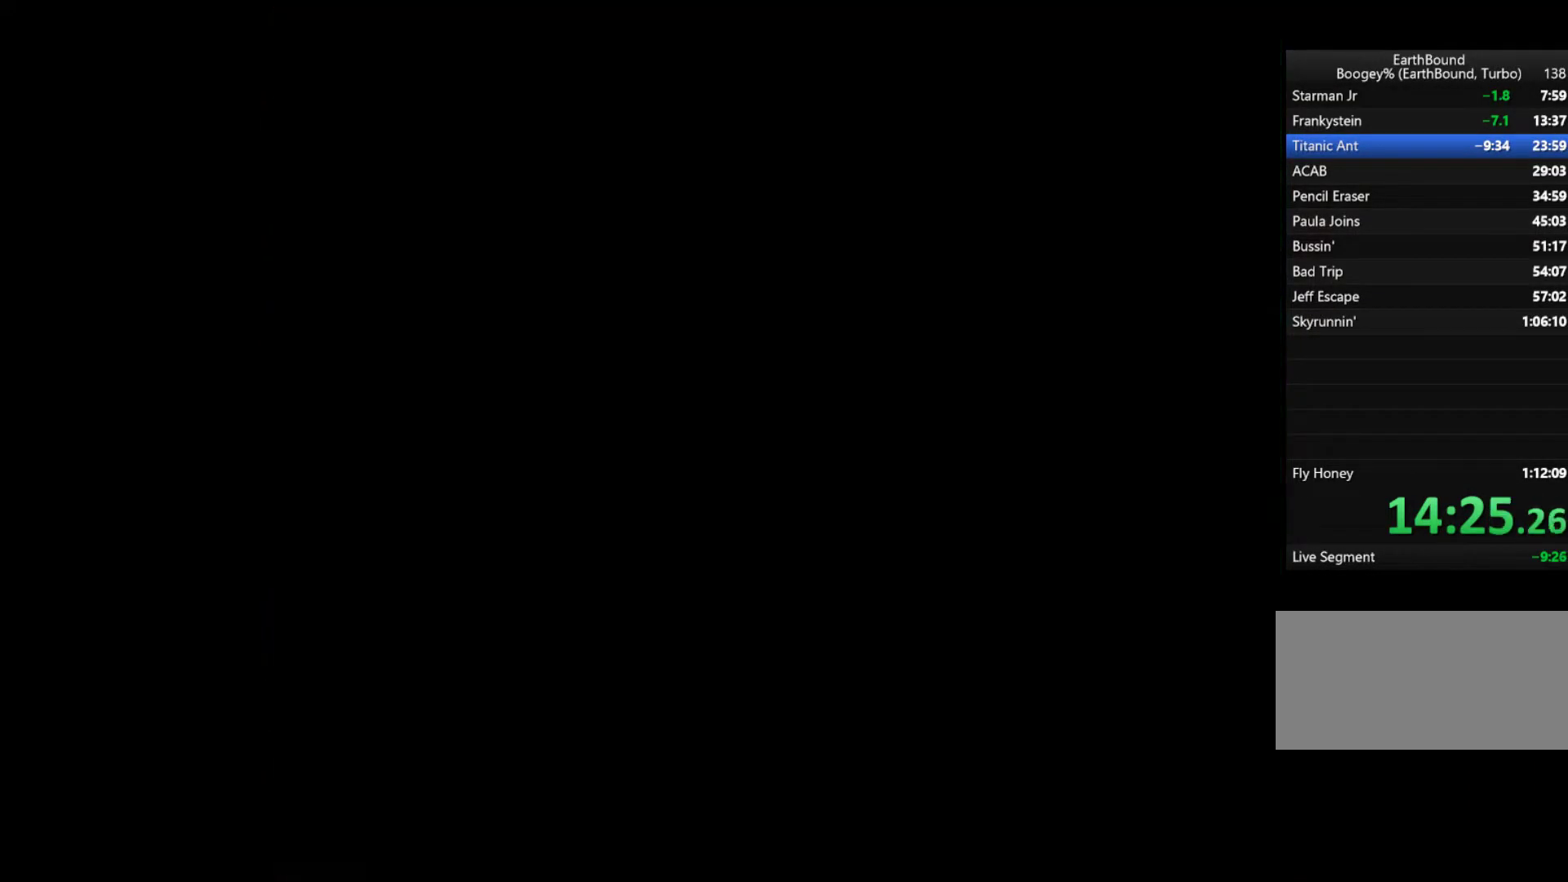
{"buttons": ["DPAD_LEFT"], "events": []}
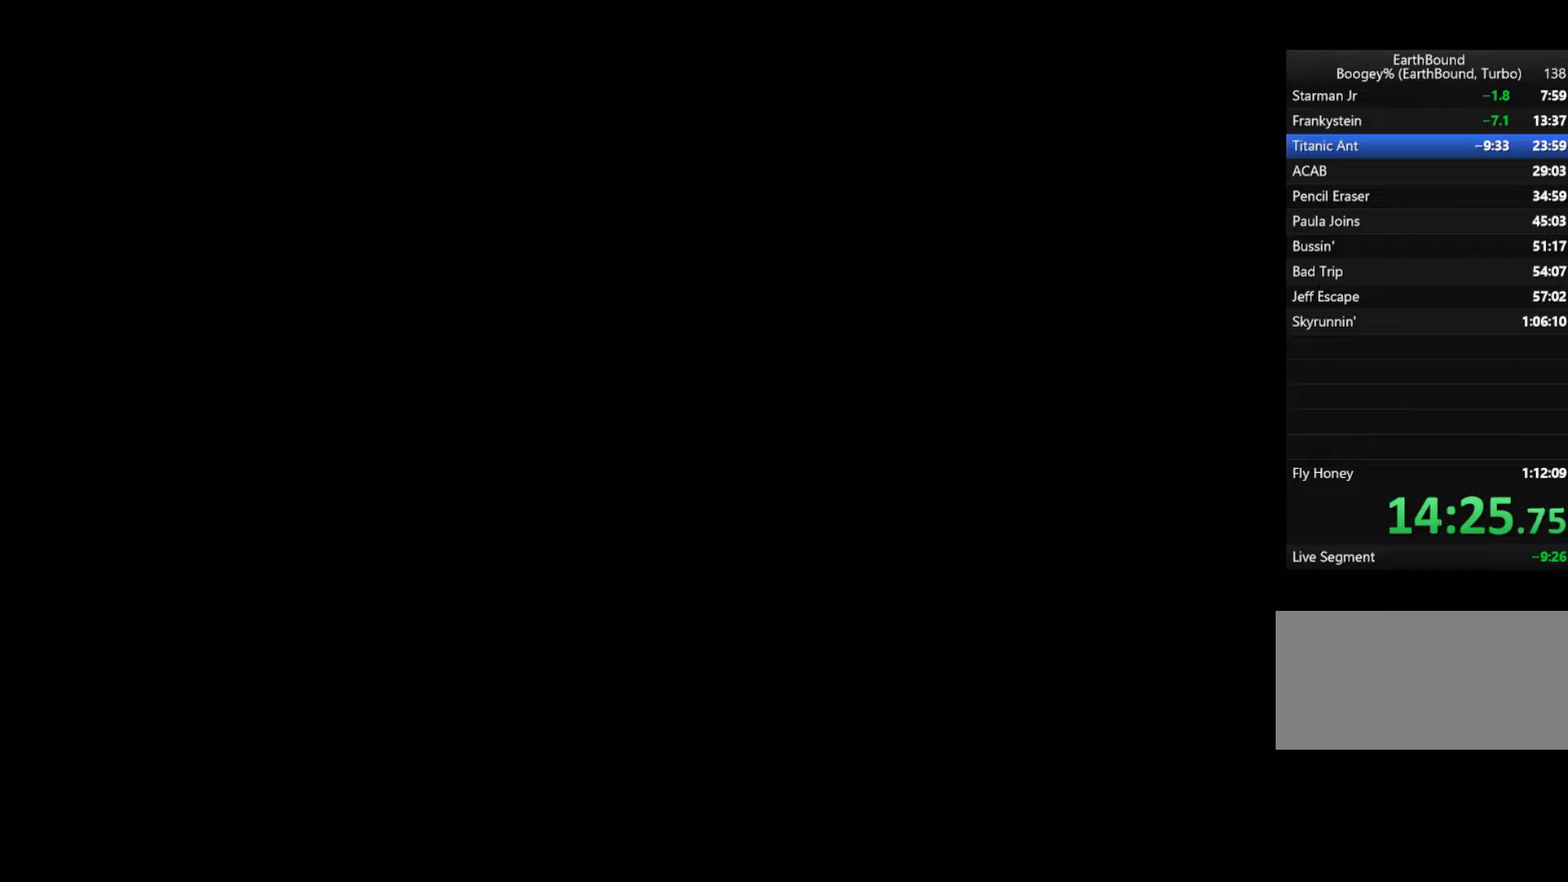
{"buttons": ["DPAD_LEFT"], "events": []}
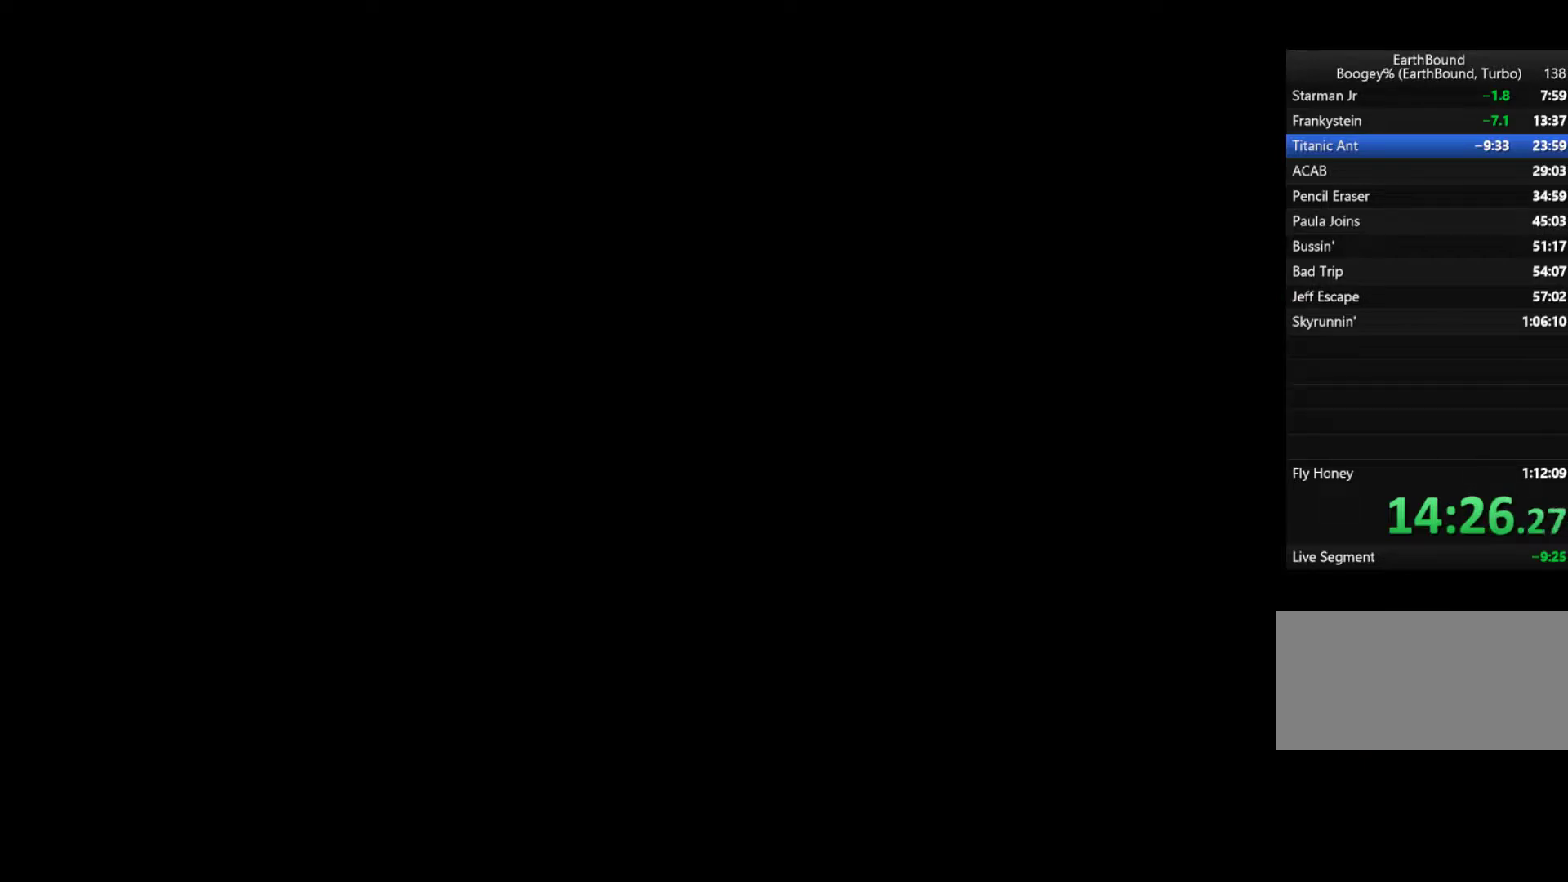
{"buttons": ["DPAD_LEFT"], "events": []}
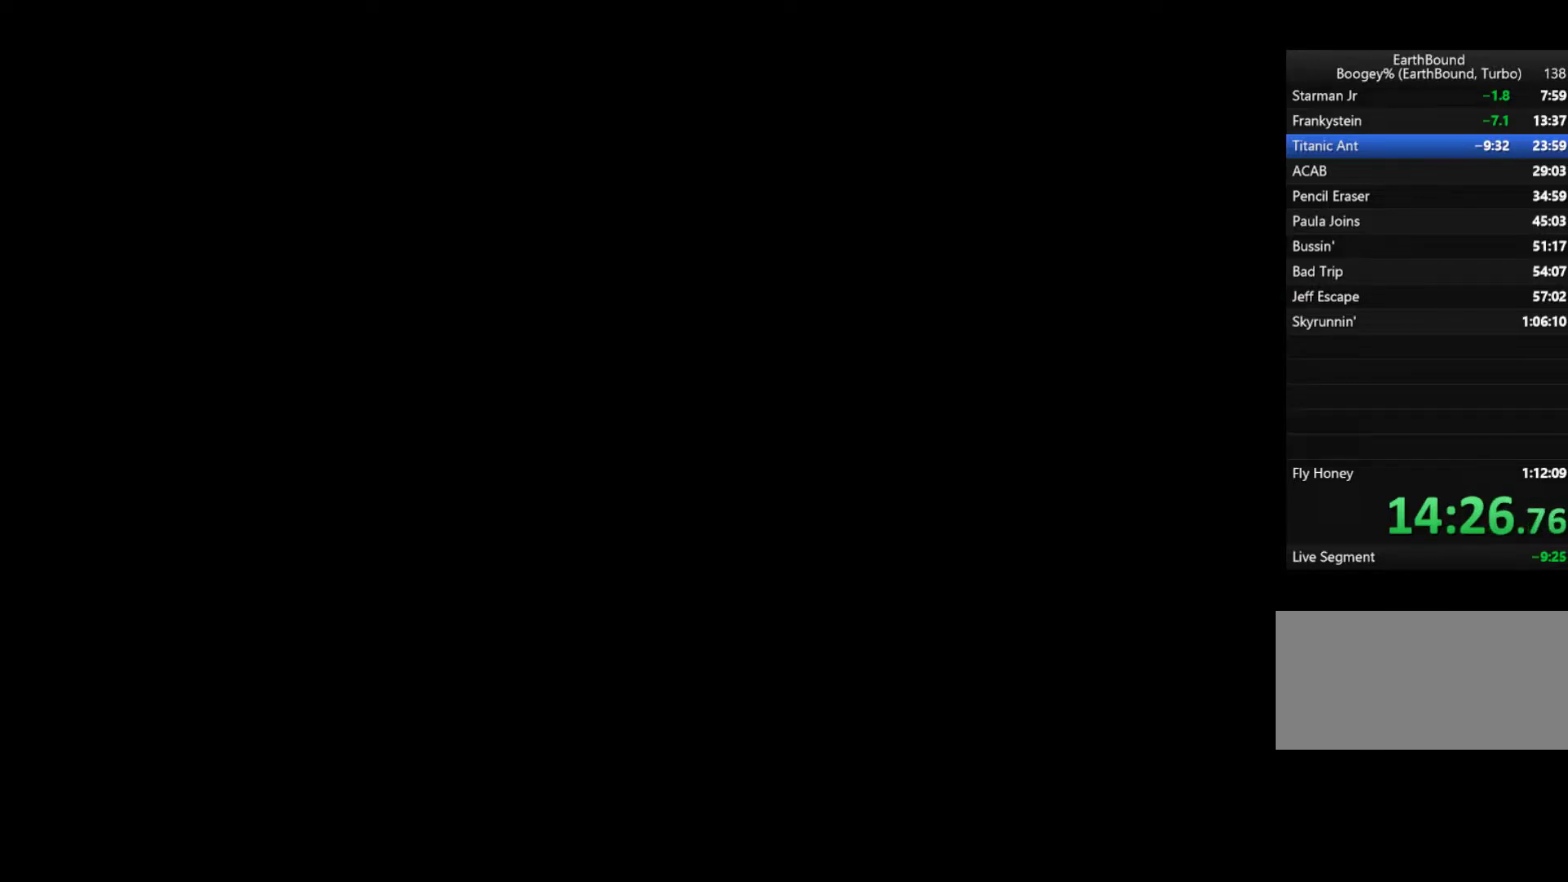
{"buttons": ["DPAD_LEFT"], "events": []}
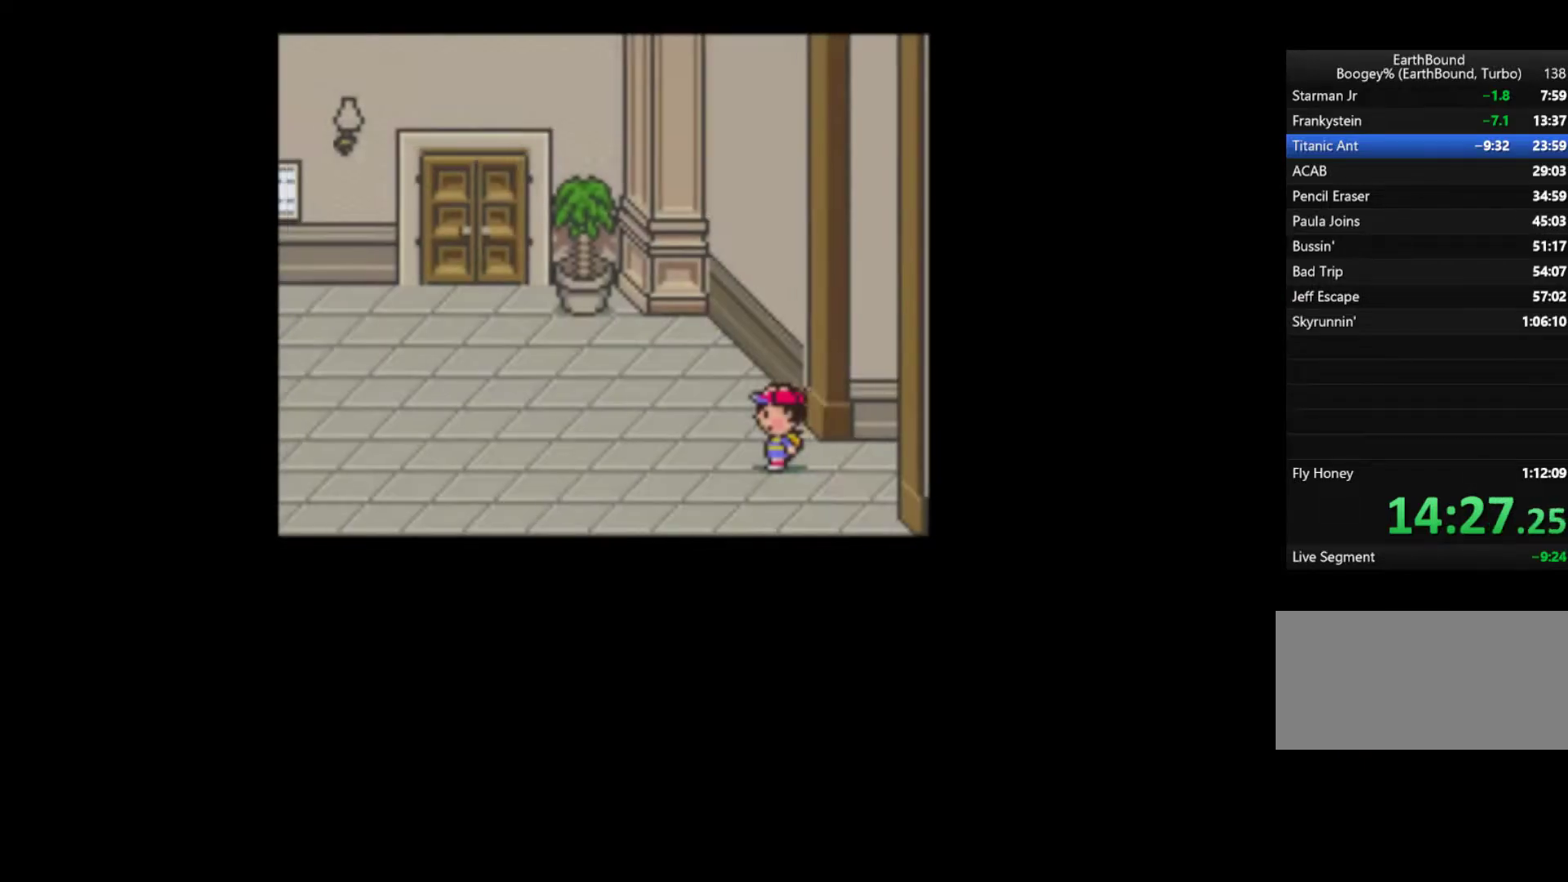
{"buttons": ["DPAD_LEFT"], "events": []}
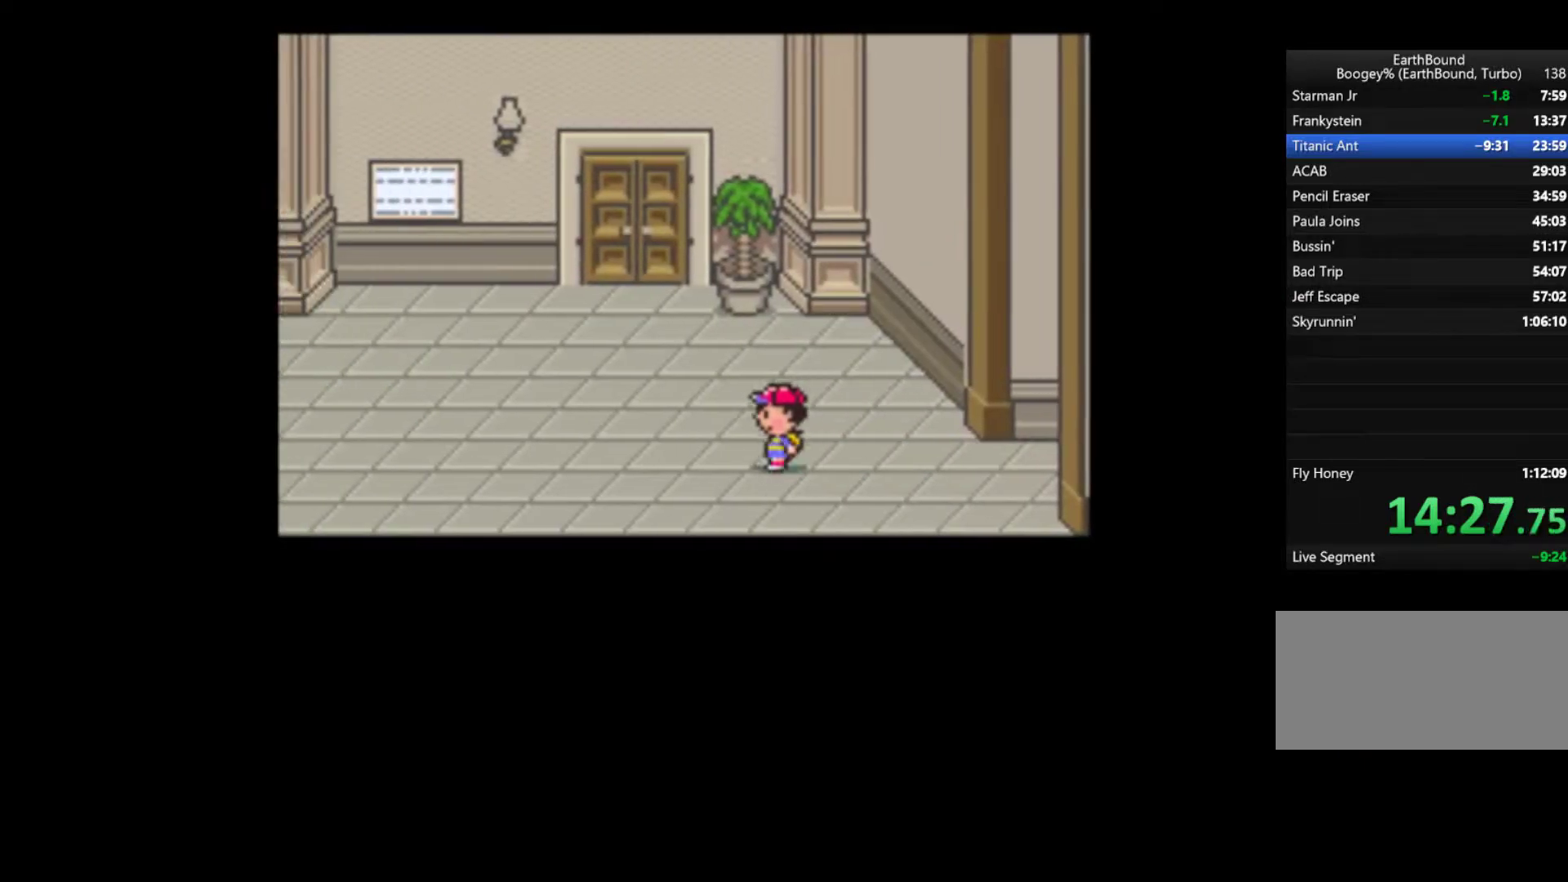
{"buttons": ["DPAD_LEFT"], "events": []}
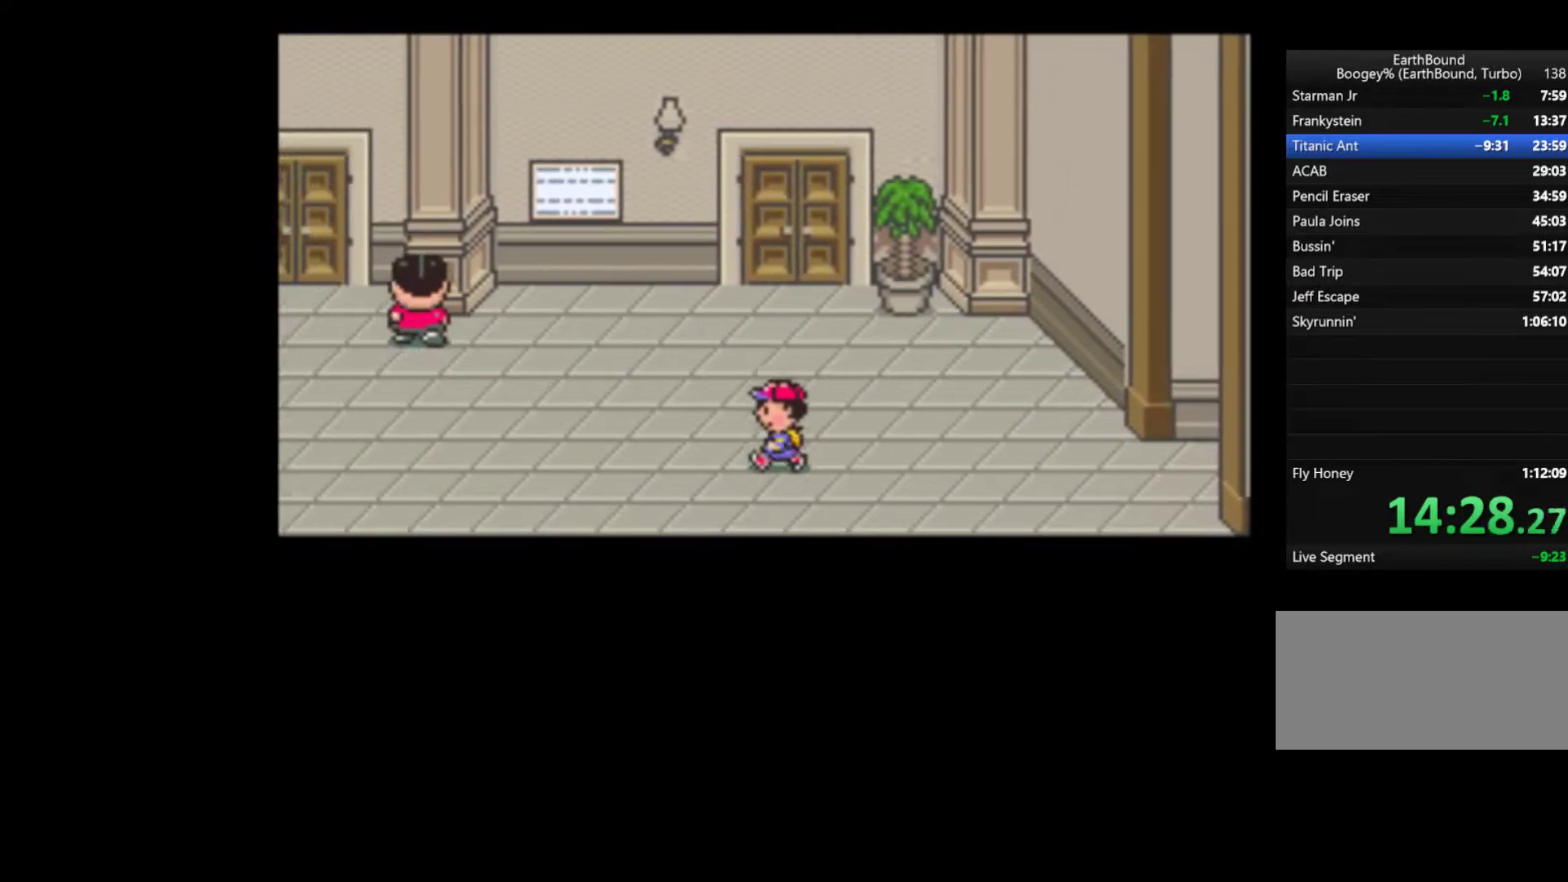
{"buttons": ["DPAD_LEFT"], "events": []}
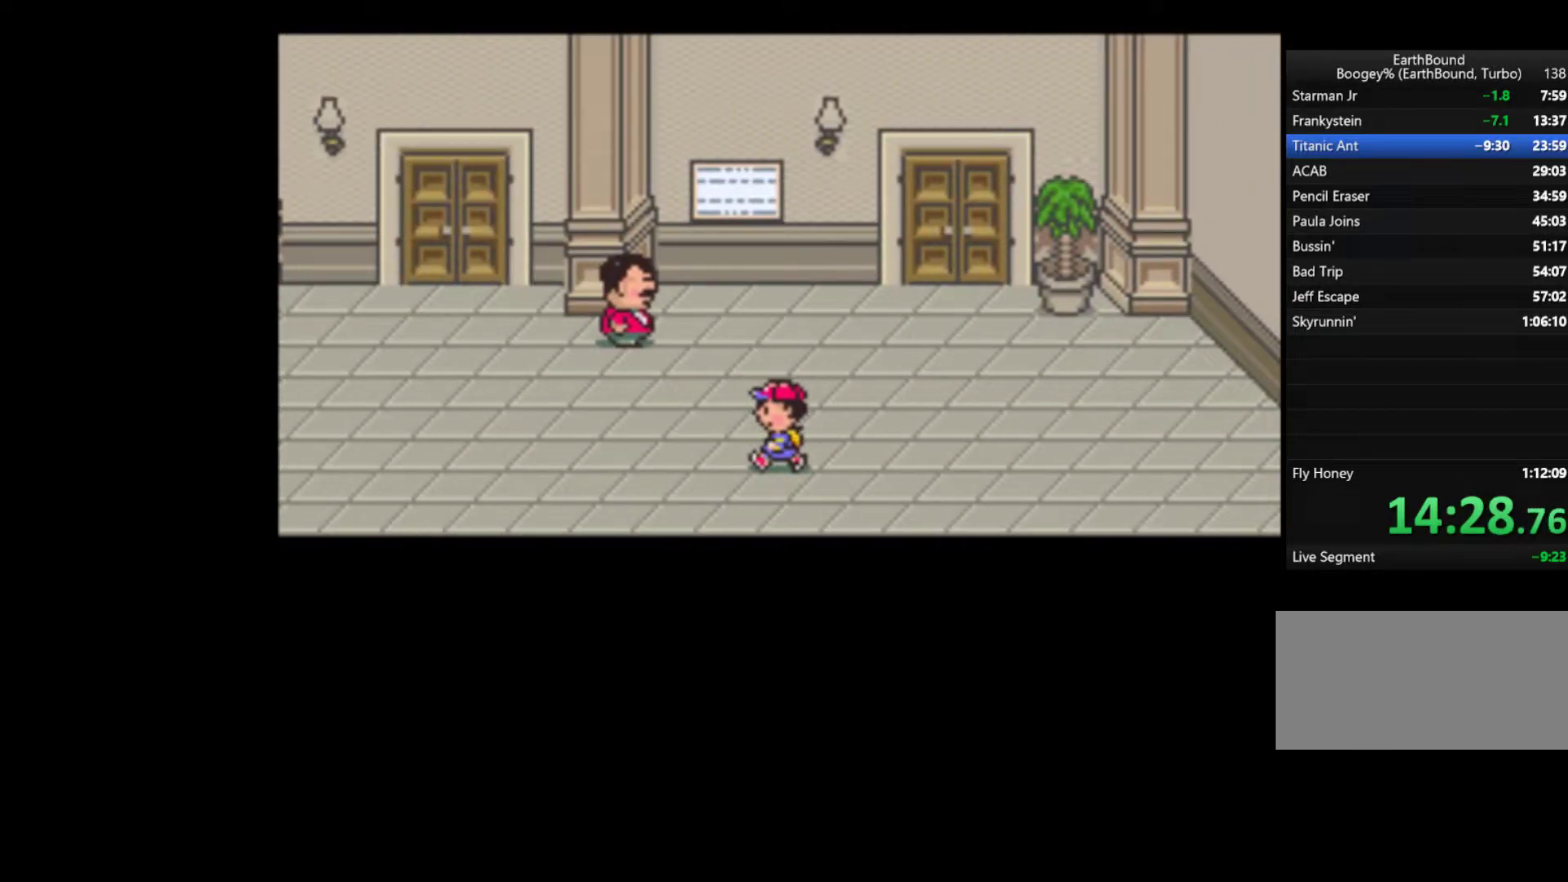
{"buttons": ["DPAD_LEFT"], "events": []}
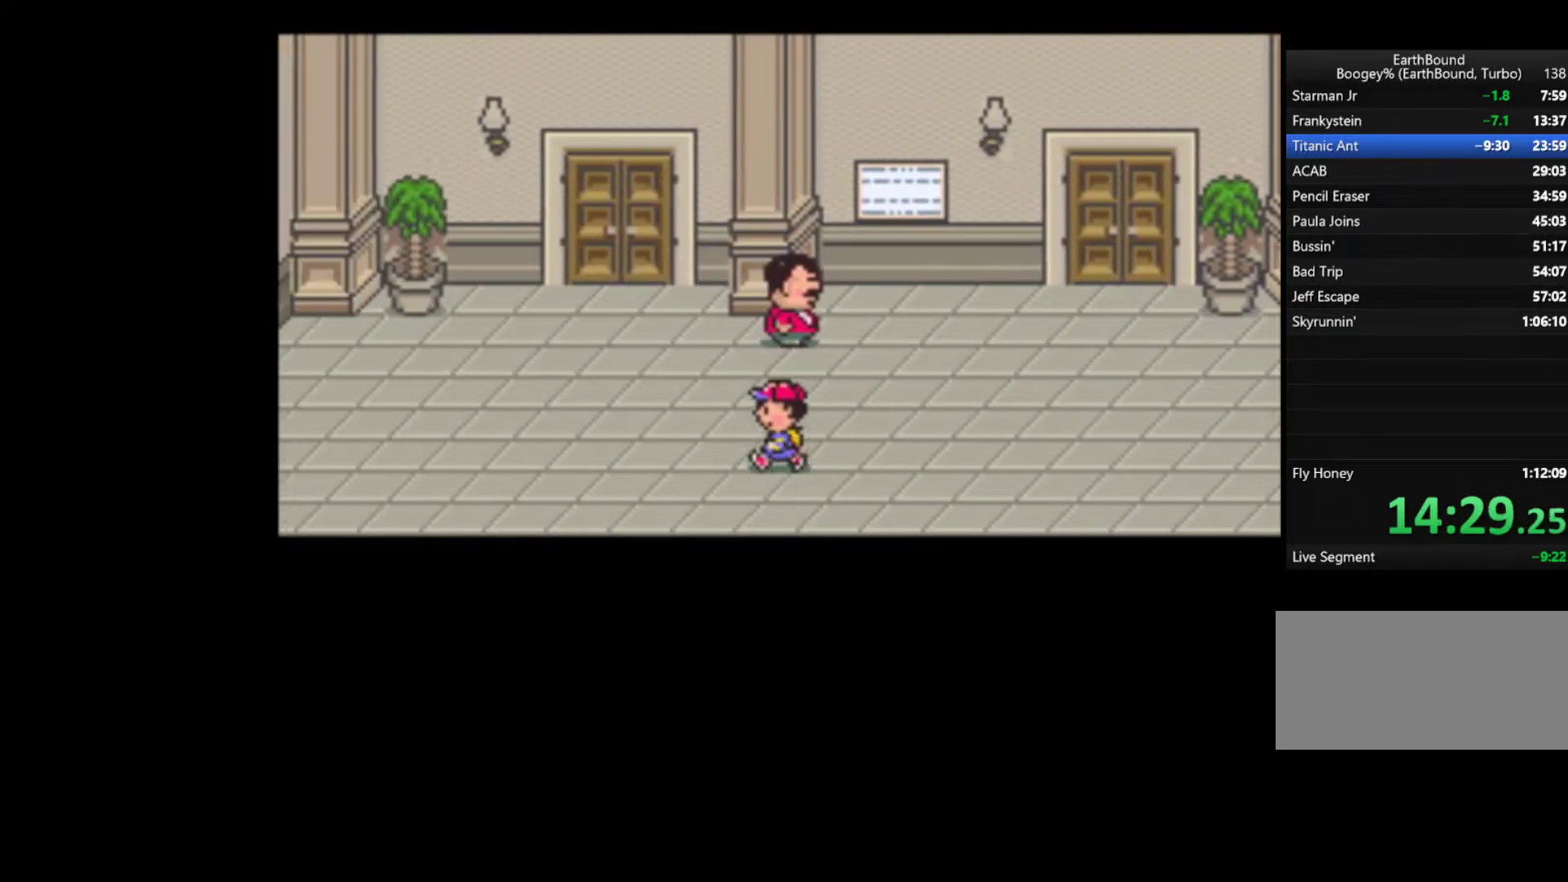
{"buttons": ["DPAD_LEFT"], "events": []}